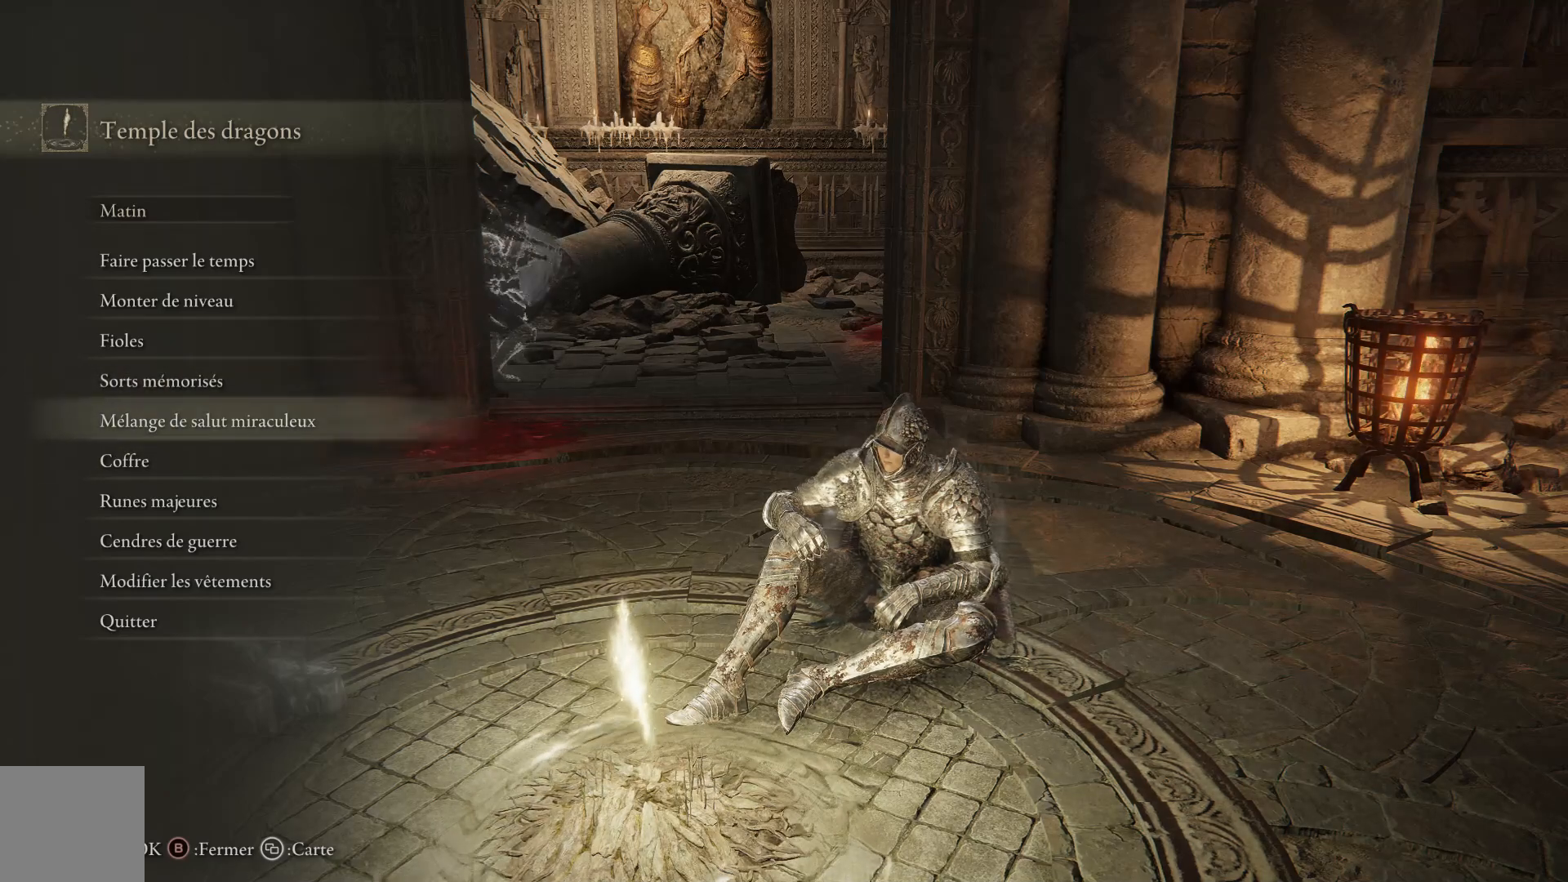
Gameplay with a controller (Xbox layout); each line is a JSON object with the inputs held at the frame after it. "events" lists button and stick changes between this image and that frame as [ms after this image, input, new state], when the widget could be followed in between.
{"buttons": [], "left_stick": "center", "right_stick": "center", "events": [[33, "DPAD_DOWN", "down"], [167, "DPAD_DOWN", "up"]]}
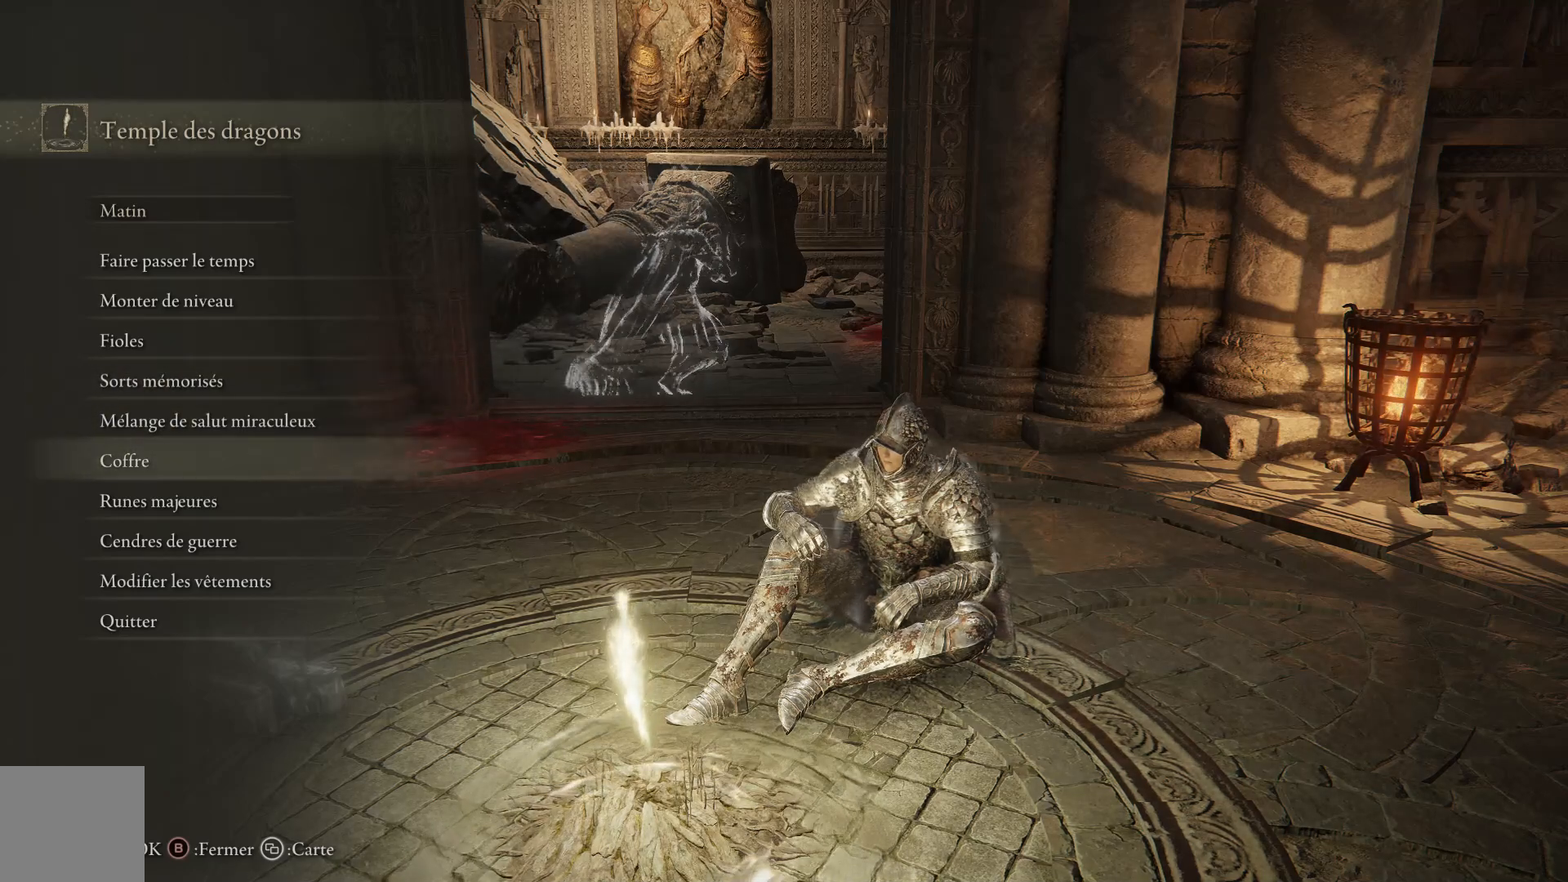
{"buttons": [], "left_stick": "center", "right_stick": "center", "events": []}
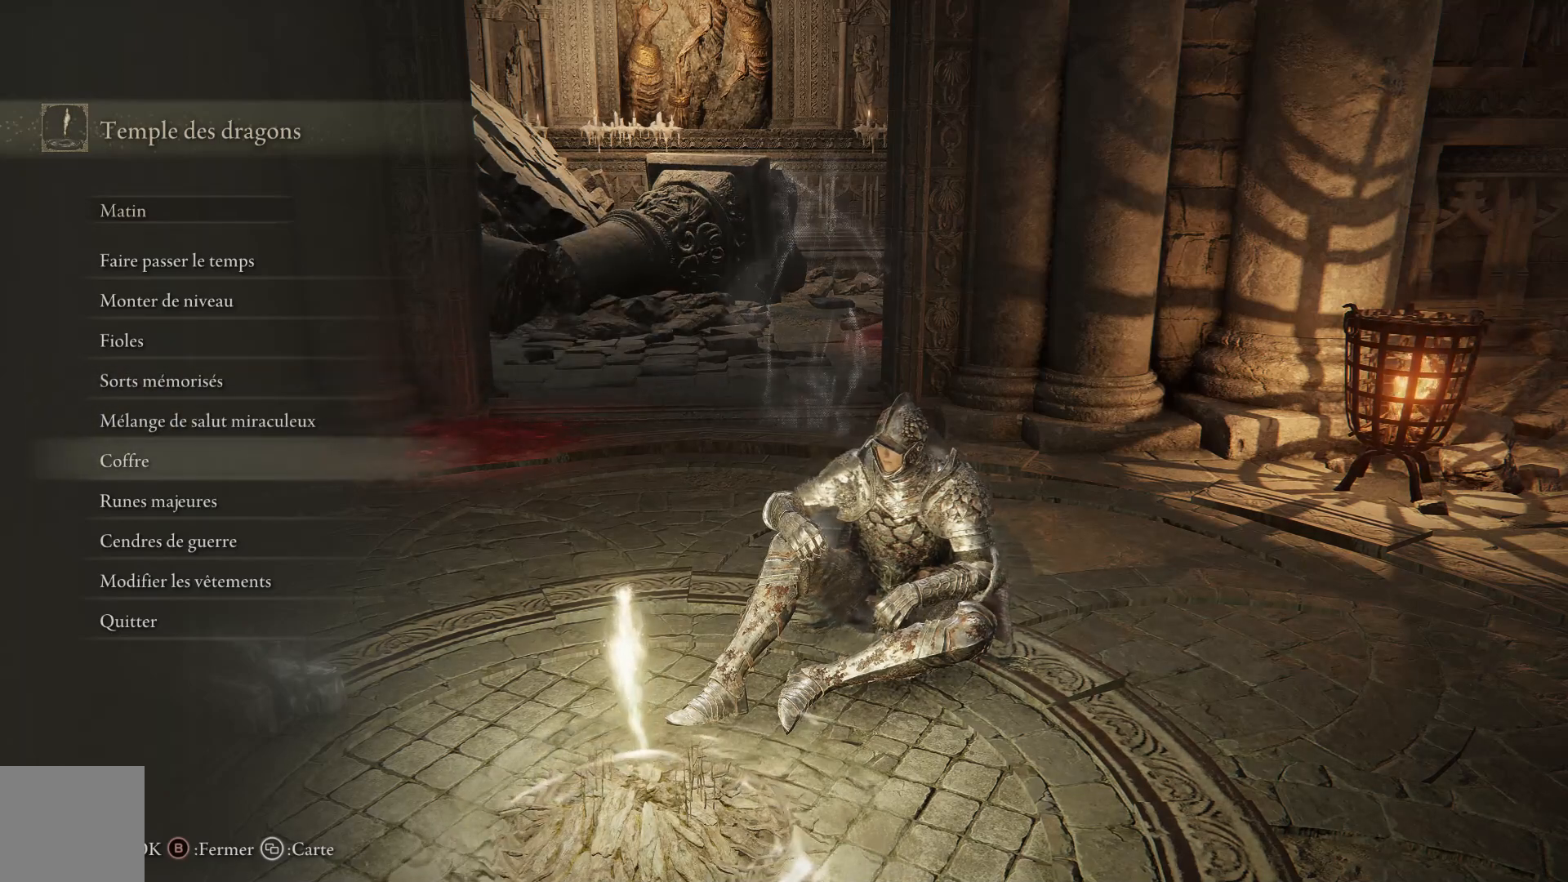
{"buttons": [], "left_stick": "center", "right_stick": "center", "events": [[17, "DPAD_UP", "down"], [133, "DPAD_UP", "up"], [200, "DPAD_UP", "down"], [300, "DPAD_UP", "up"]]}
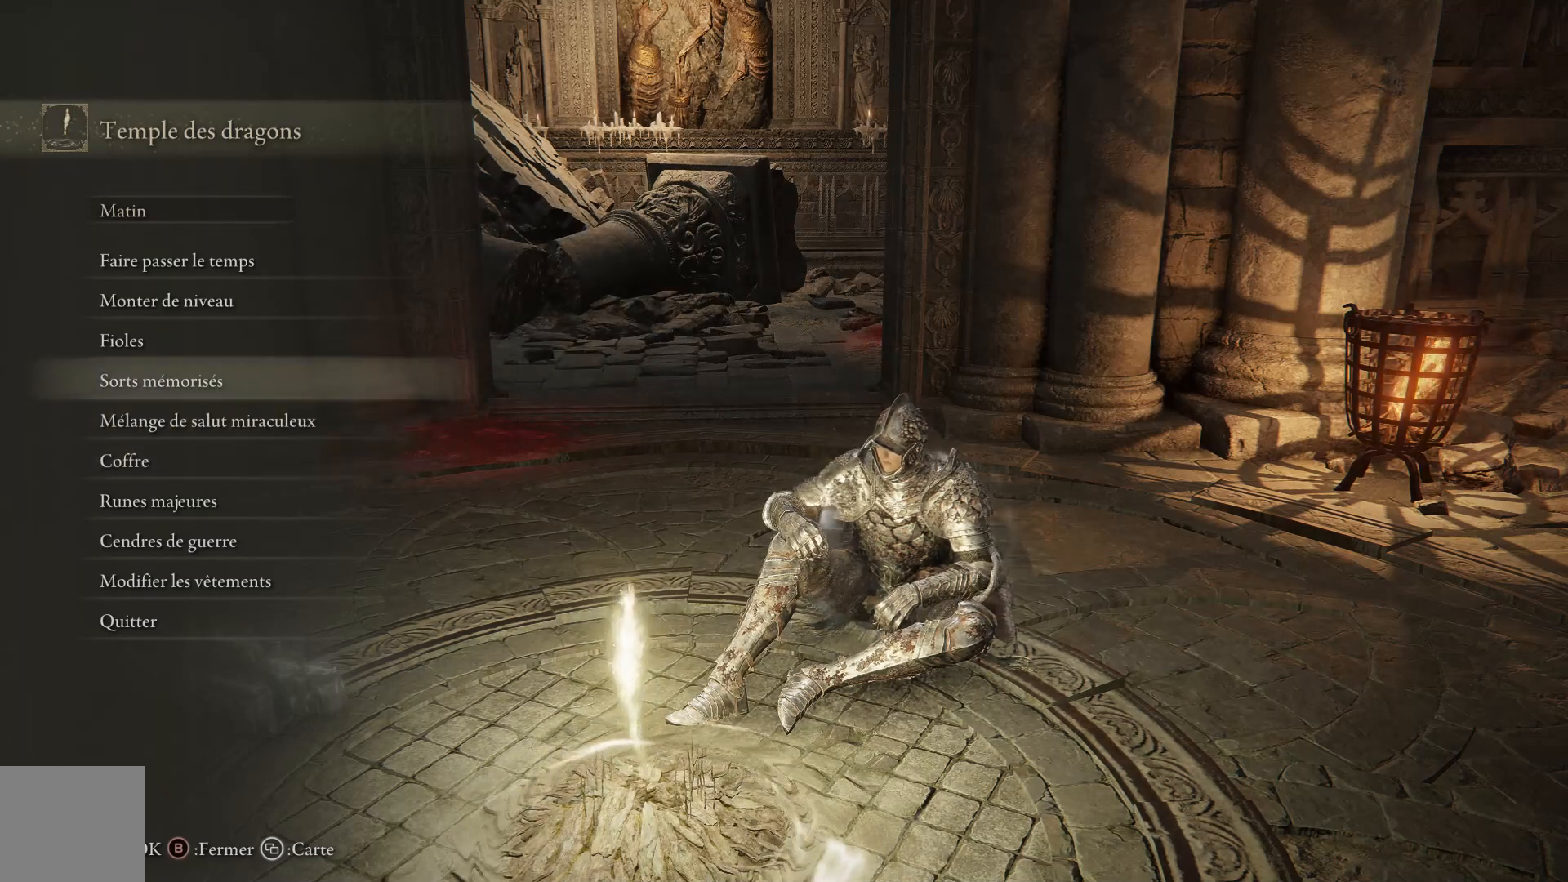
{"buttons": [], "left_stick": "center", "right_stick": "center", "events": [[167, "DPAD_DOWN", "down"], [283, "DPAD_DOWN", "up"], [367, "DPAD_DOWN", "down"], [467, "DPAD_DOWN", "up"]]}
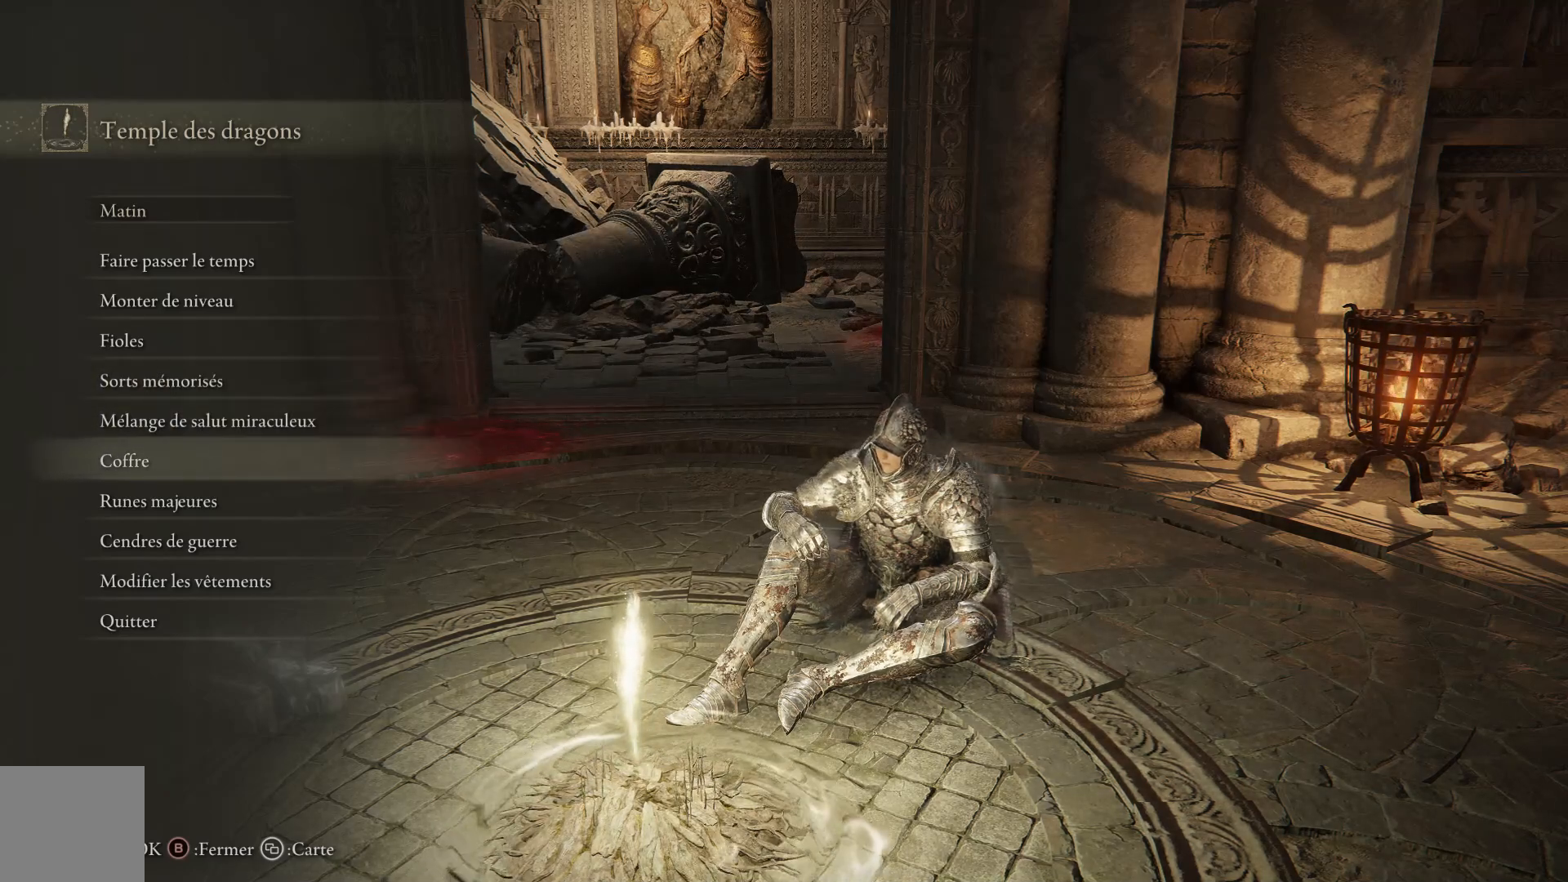
{"buttons": ["A"], "left_stick": "center", "right_stick": "center", "events": [[183, "DPAD_UP", "down"], [283, "DPAD_UP", "up"], [483, "A", "down"]]}
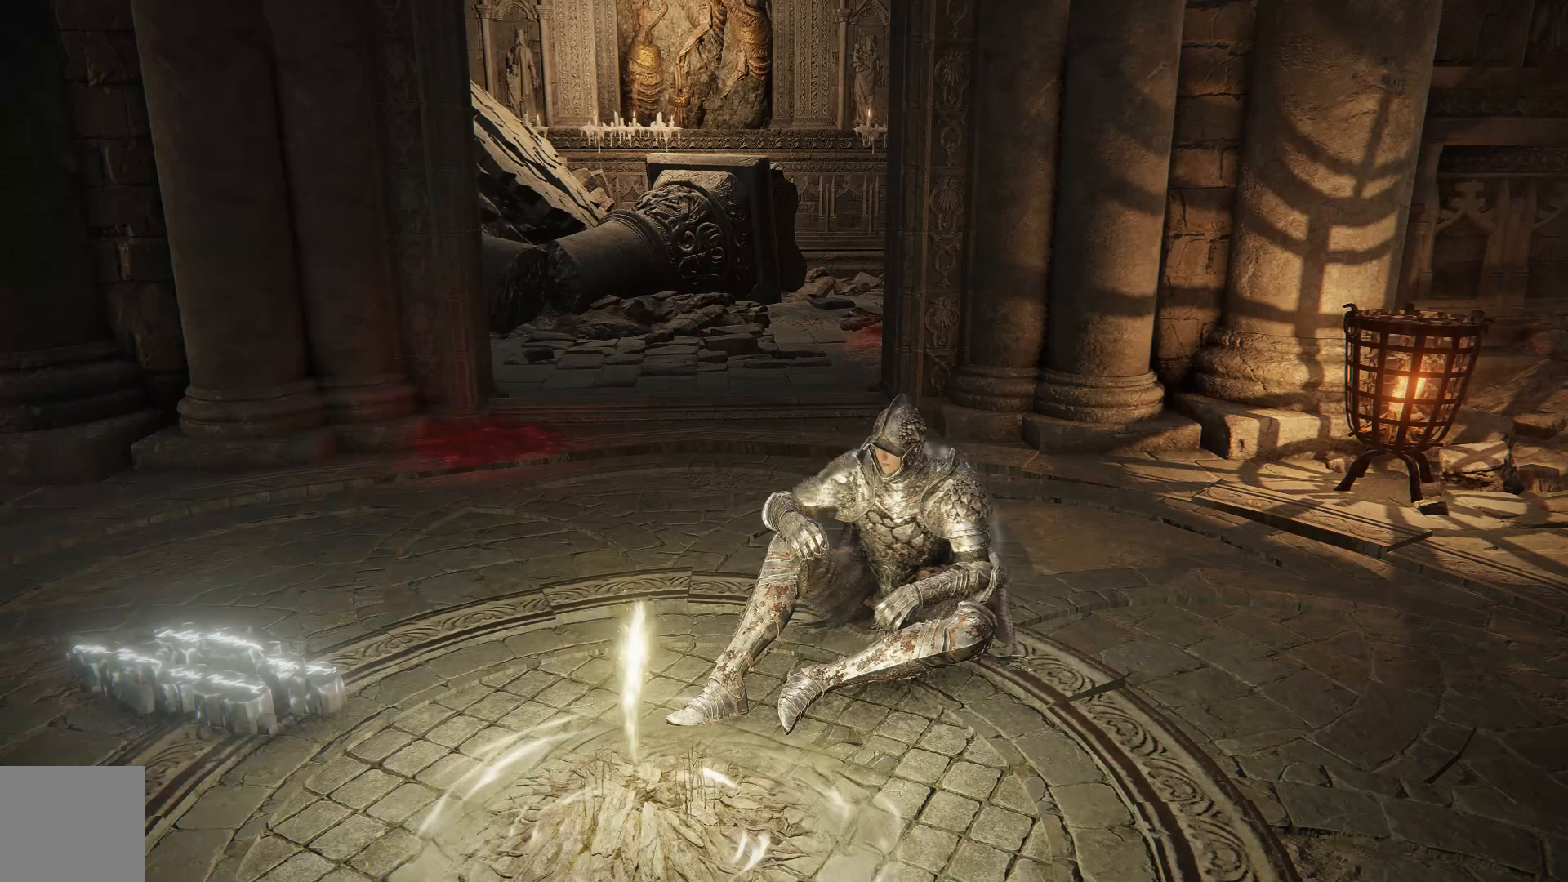
{"buttons": [], "left_stick": "center", "right_stick": "center", "events": [[133, "A", "up"]]}
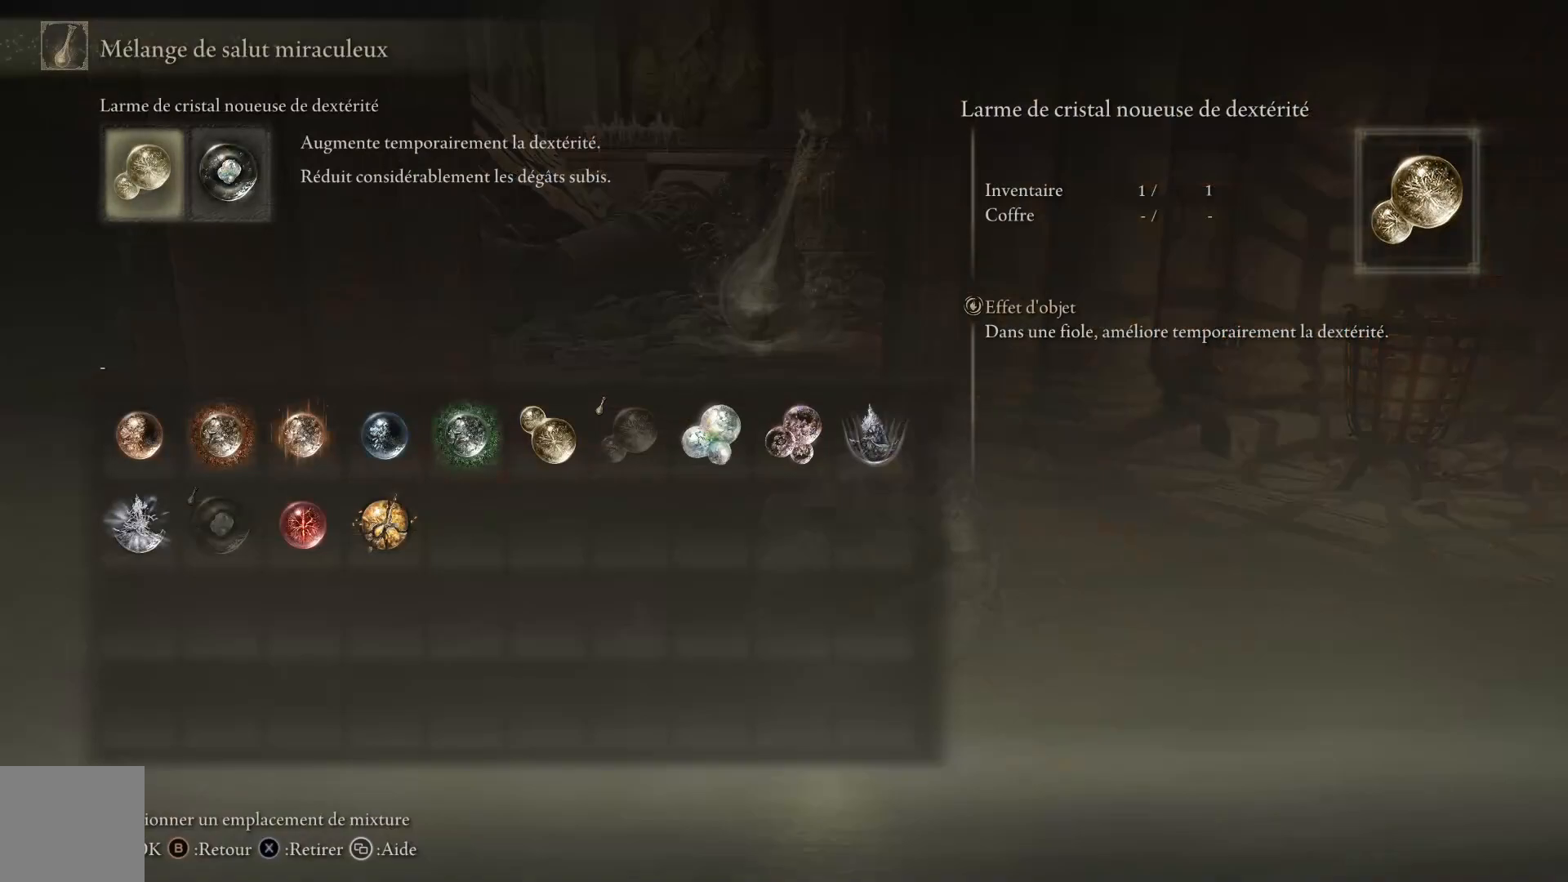
{"buttons": [], "left_stick": "center", "right_stick": "center", "events": [[117, "A", "down"], [250, "A", "up"]]}
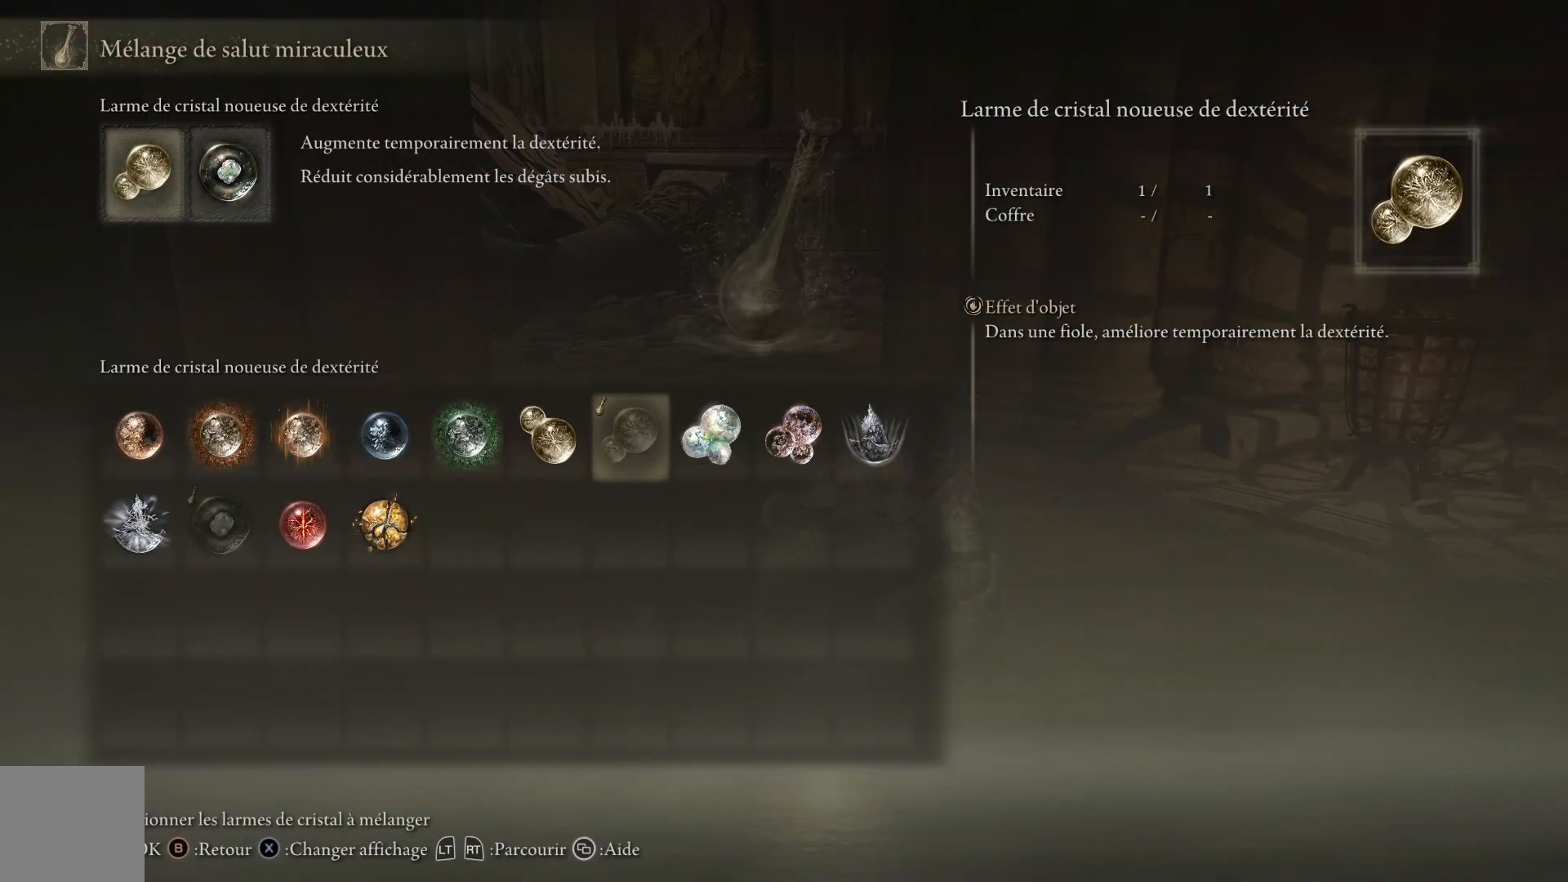
{"buttons": [], "left_stick": "center", "right_stick": "center", "events": []}
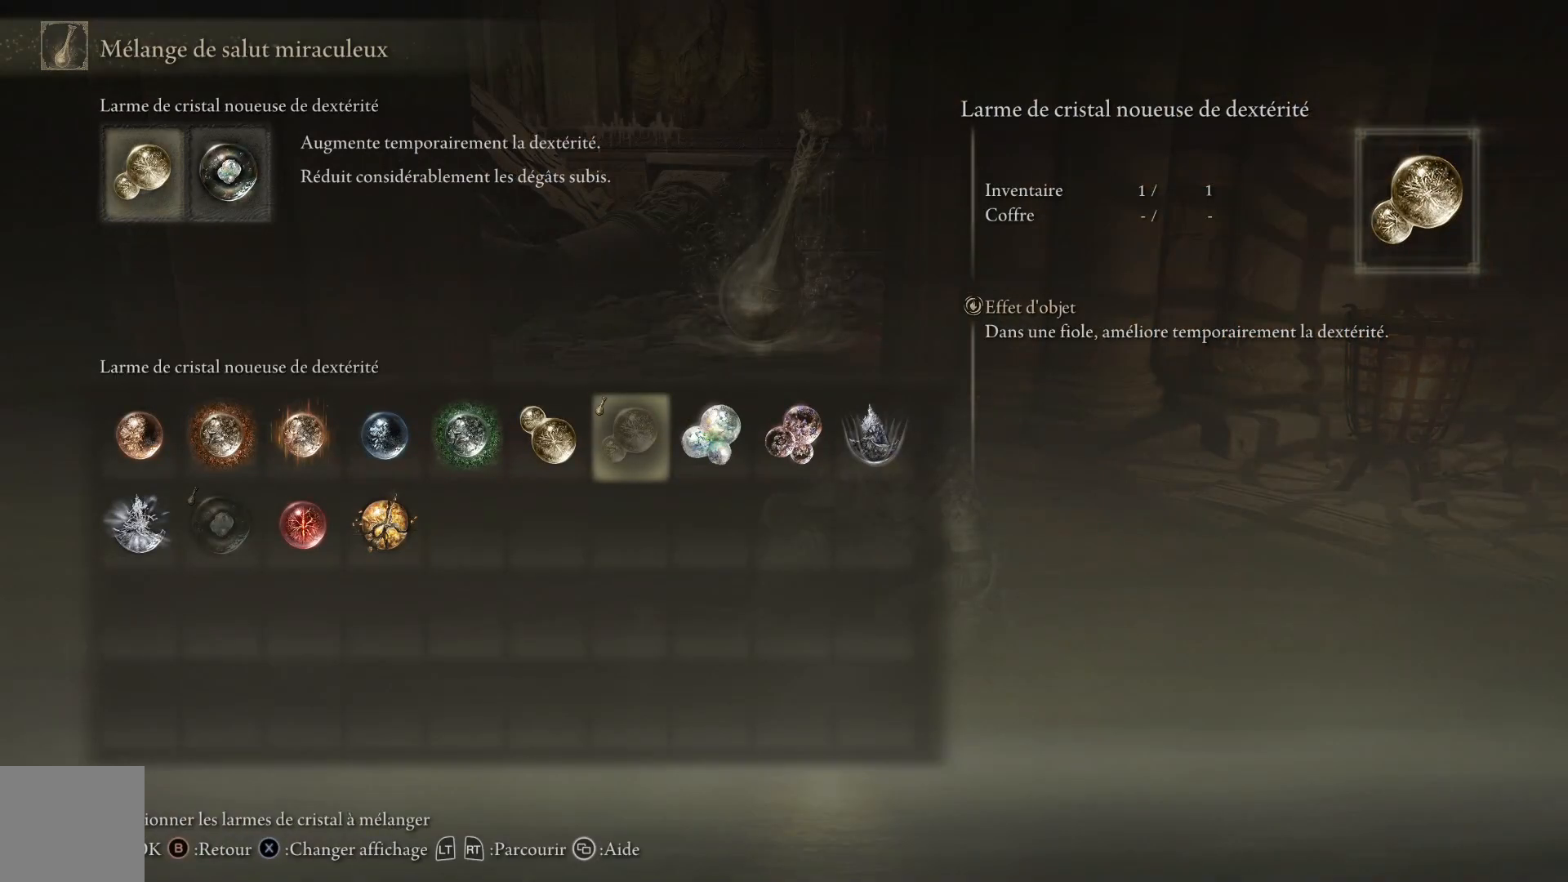
{"buttons": [], "left_stick": "center", "right_stick": "center", "events": [[100, "B", "down"], [200, "B", "up"], [317, "DPAD_RIGHT", "down"], [450, "DPAD_RIGHT", "up"]]}
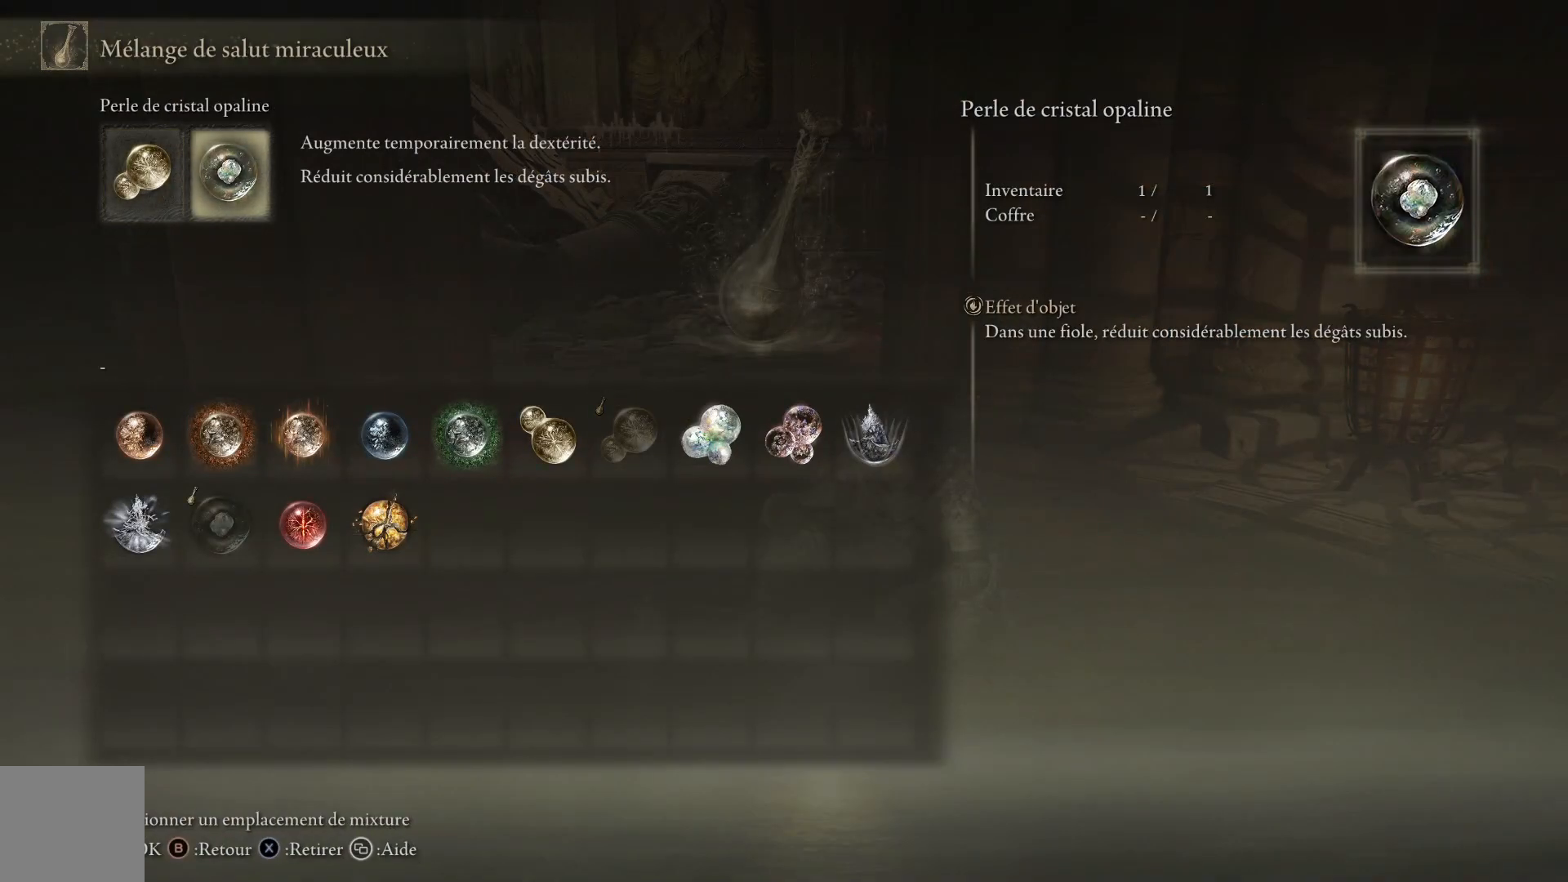
{"buttons": ["DPAD_UP"], "left_stick": "center", "right_stick": "center", "events": [[33, "A", "down"], [167, "A", "up"], [450, "DPAD_UP", "down"]]}
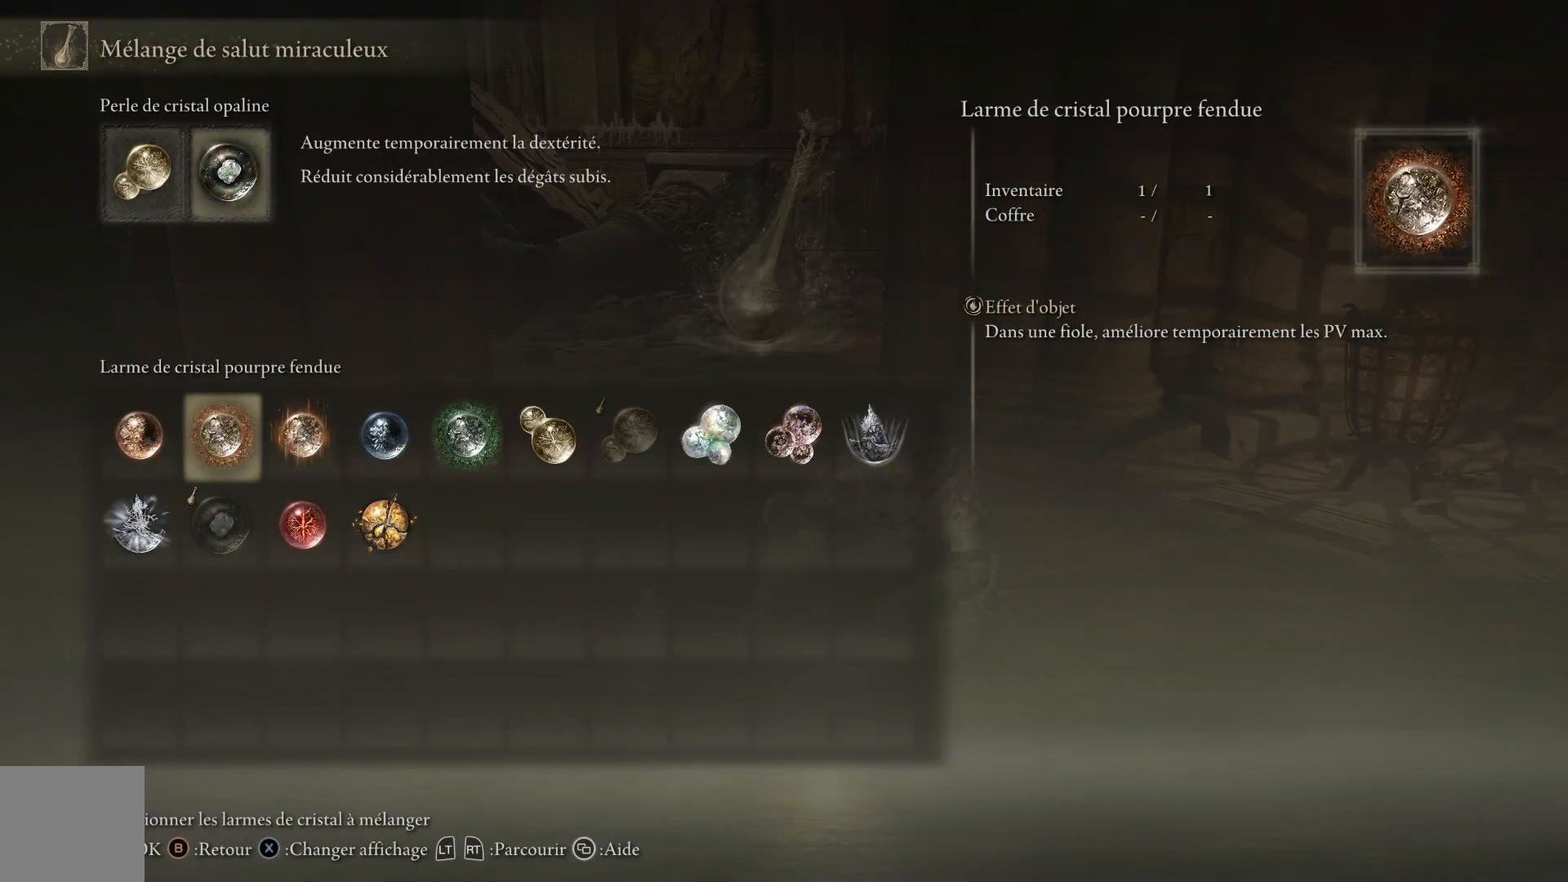
{"buttons": [], "left_stick": "center", "right_stick": "center", "events": [[50, "DPAD_UP", "up"], [167, "DPAD_RIGHT", "down"], [267, "DPAD_RIGHT", "up"], [350, "DPAD_RIGHT", "down"], [433, "DPAD_RIGHT", "up"]]}
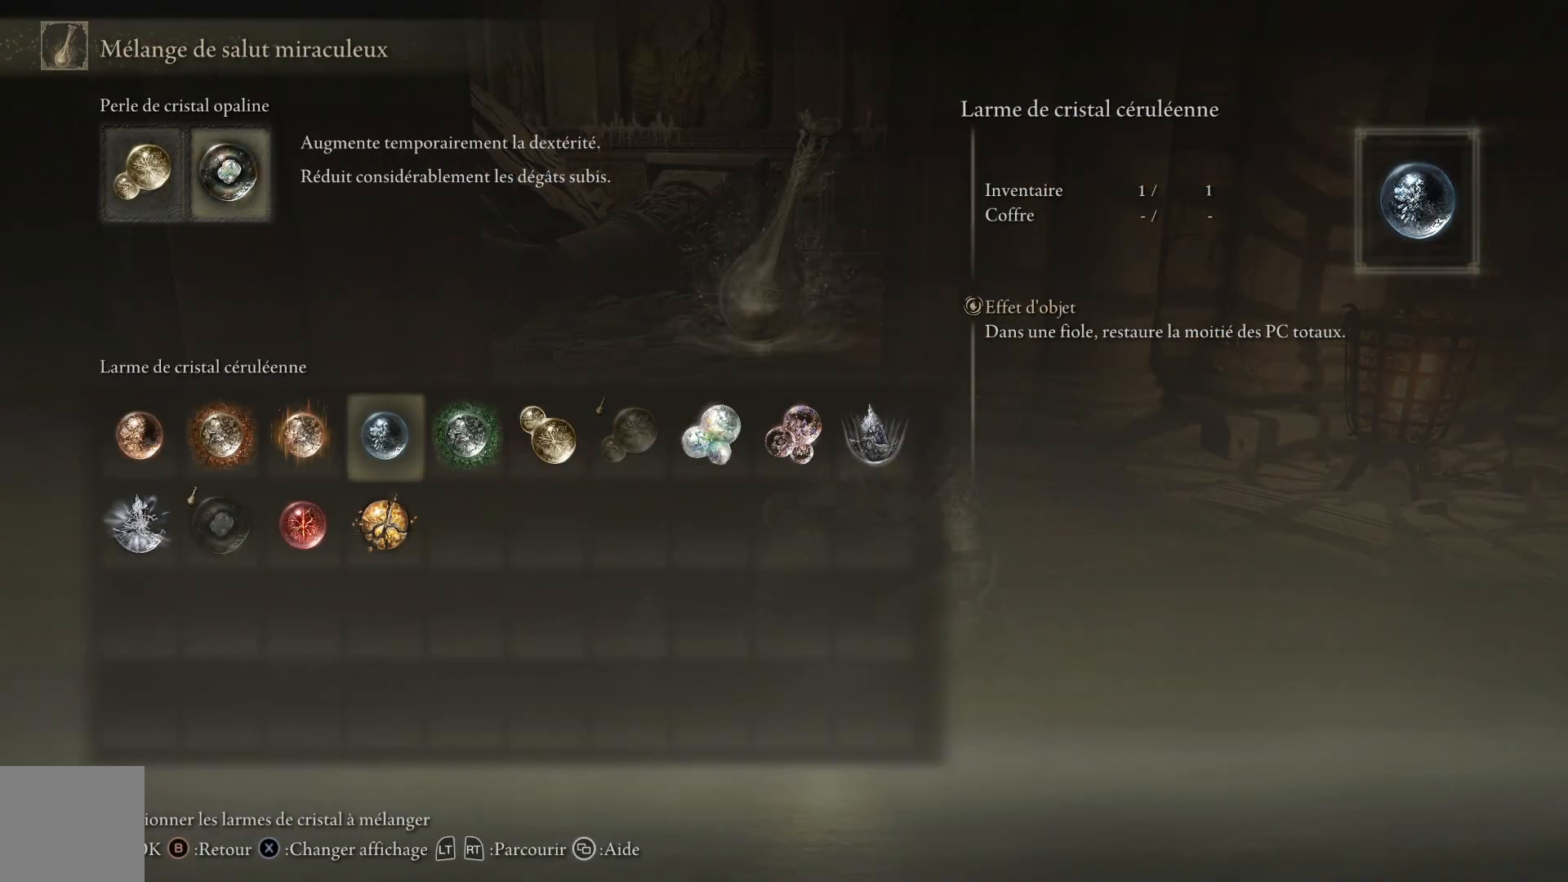
{"buttons": [], "left_stick": "center", "right_stick": "center", "events": [[50, "DPAD_DOWN", "down"], [183, "DPAD_DOWN", "up"]]}
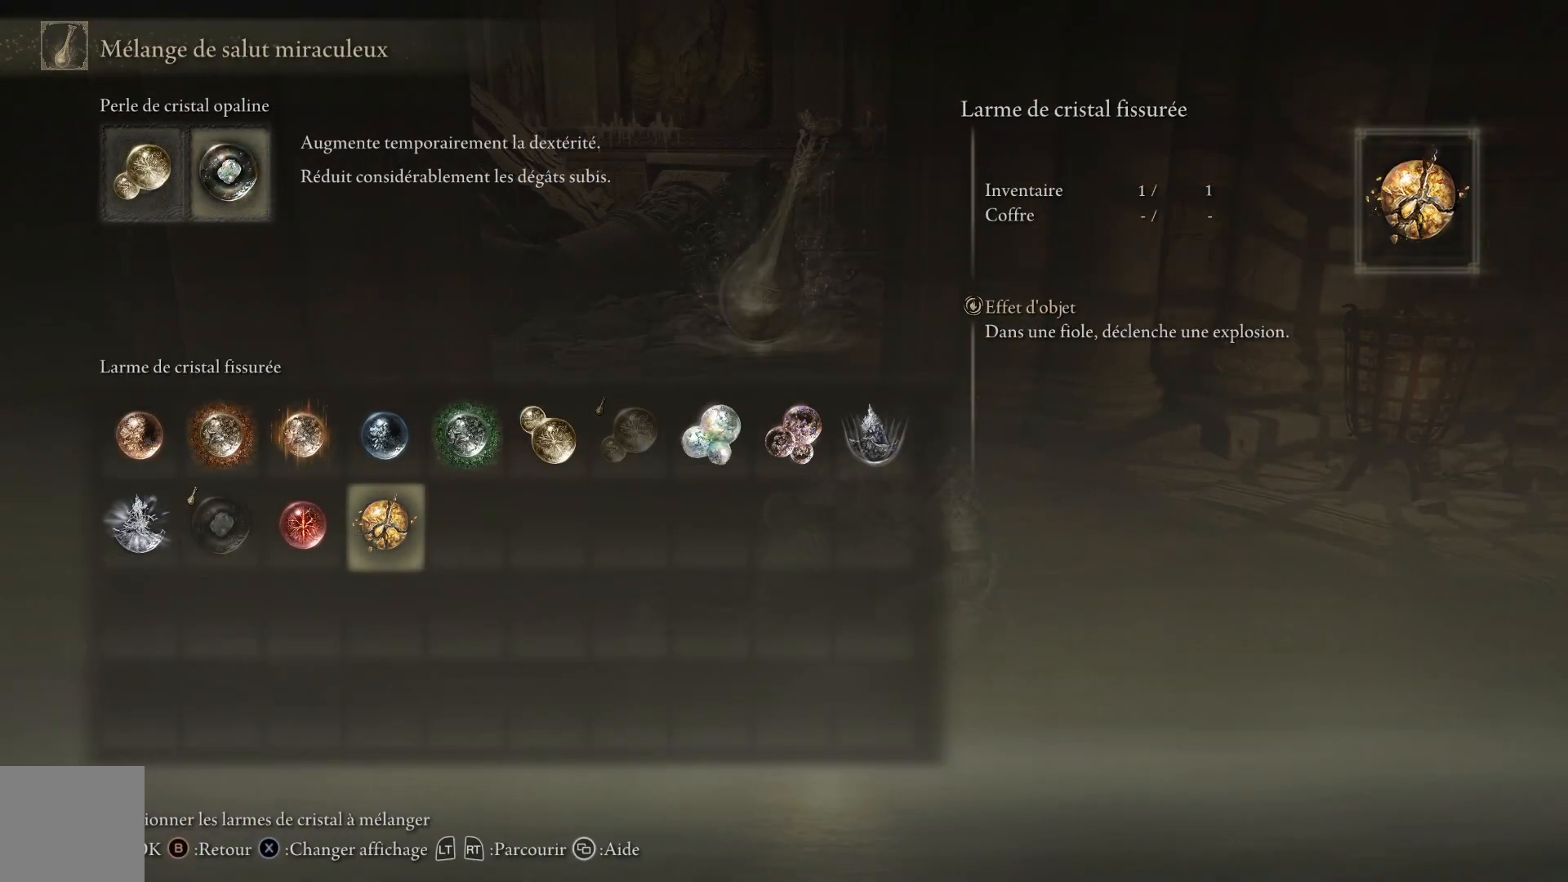
{"buttons": ["DPAD_UP"], "left_stick": "center", "right_stick": "center", "events": [[433, "DPAD_UP", "down"]]}
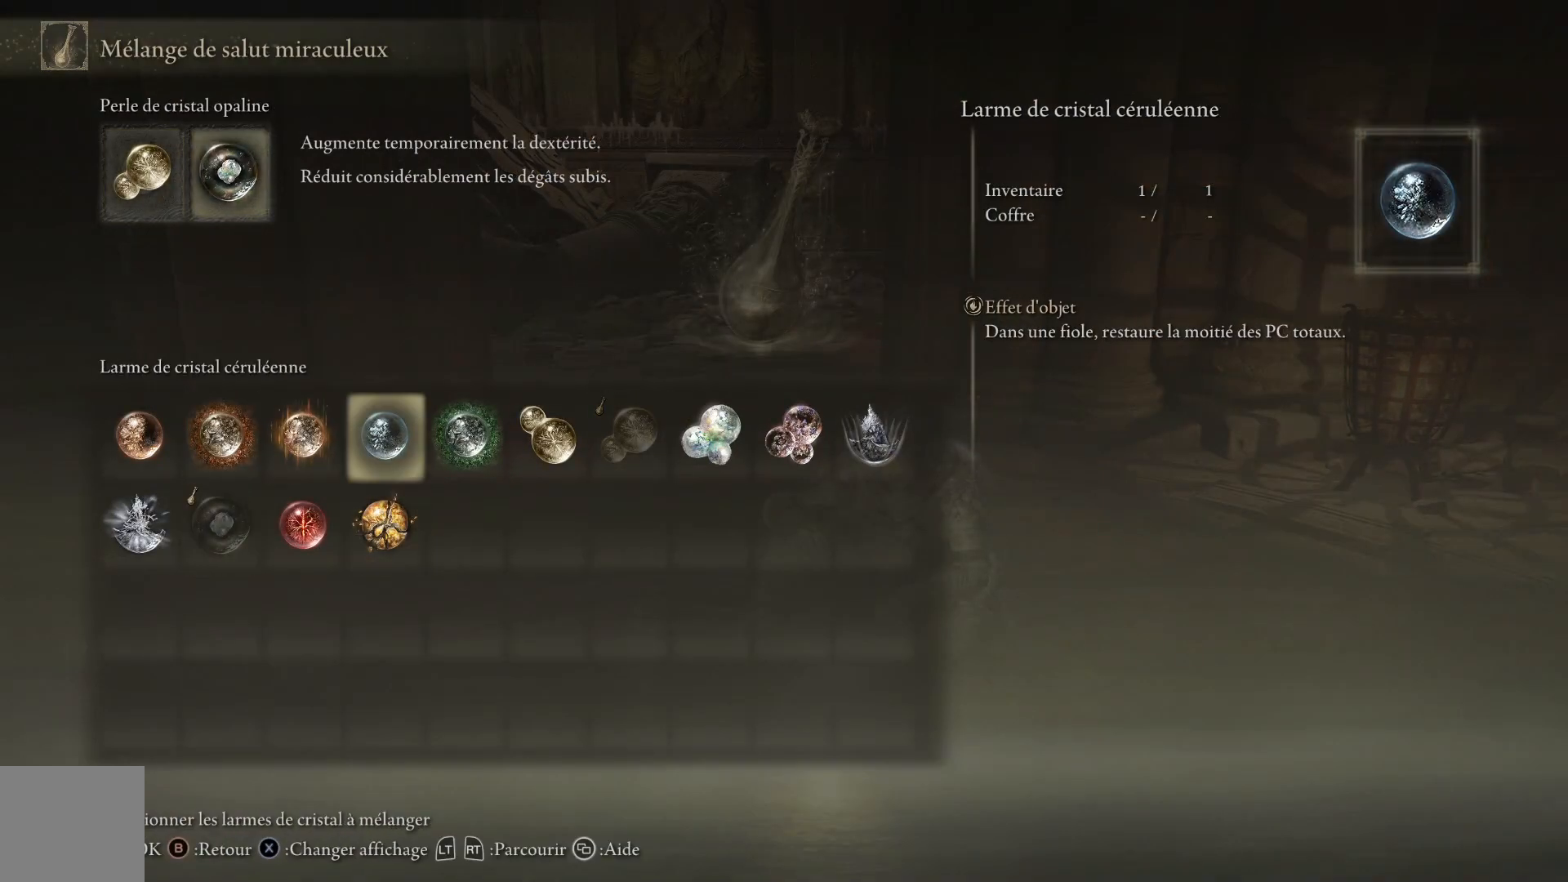
{"buttons": [], "left_stick": "center", "right_stick": "center", "events": [[33, "DPAD_UP", "up"], [133, "DPAD_RIGHT", "down"], [267, "DPAD_RIGHT", "up"]]}
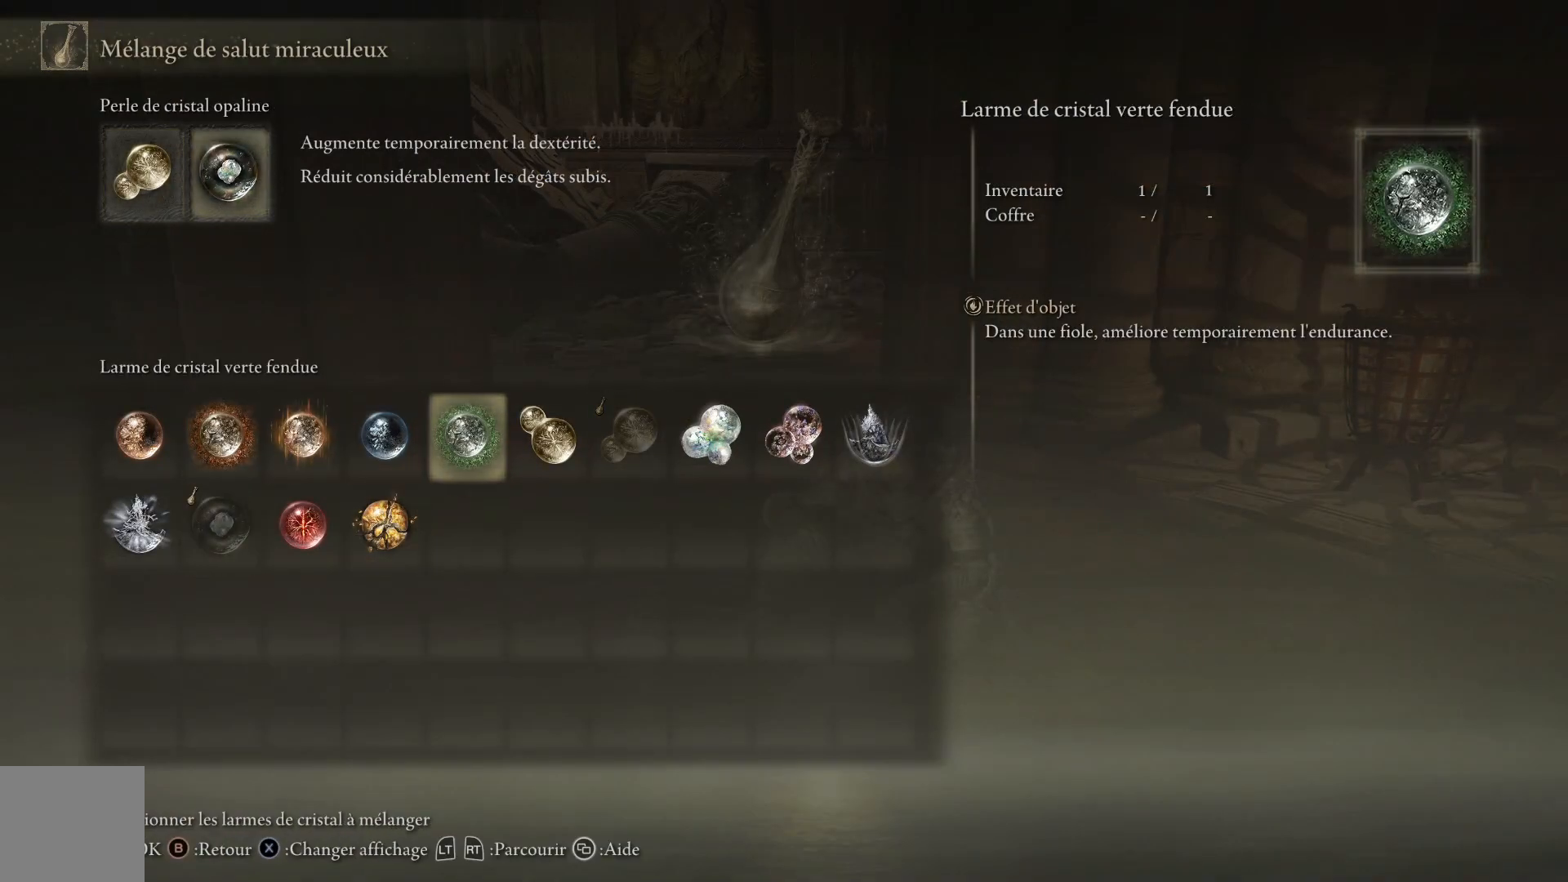
{"buttons": [], "left_stick": "center", "right_stick": "center", "events": [[17, "DPAD_RIGHT", "down"], [400, "DPAD_RIGHT", "up"]]}
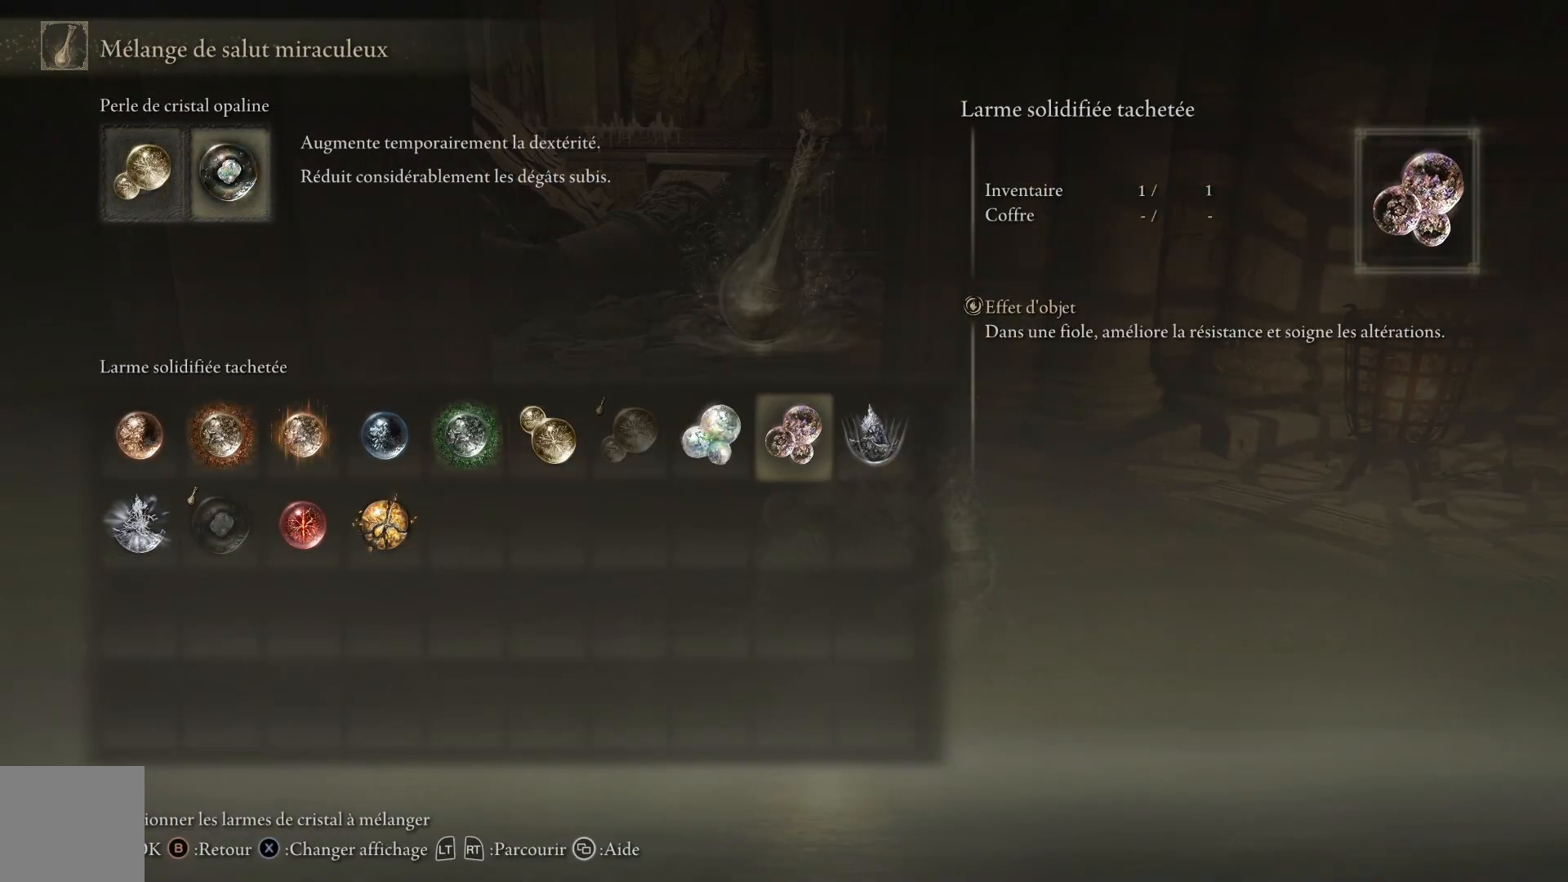
{"buttons": [], "left_stick": "center", "right_stick": "center", "events": [[200, "DPAD_LEFT", "down"], [317, "DPAD_LEFT", "up"]]}
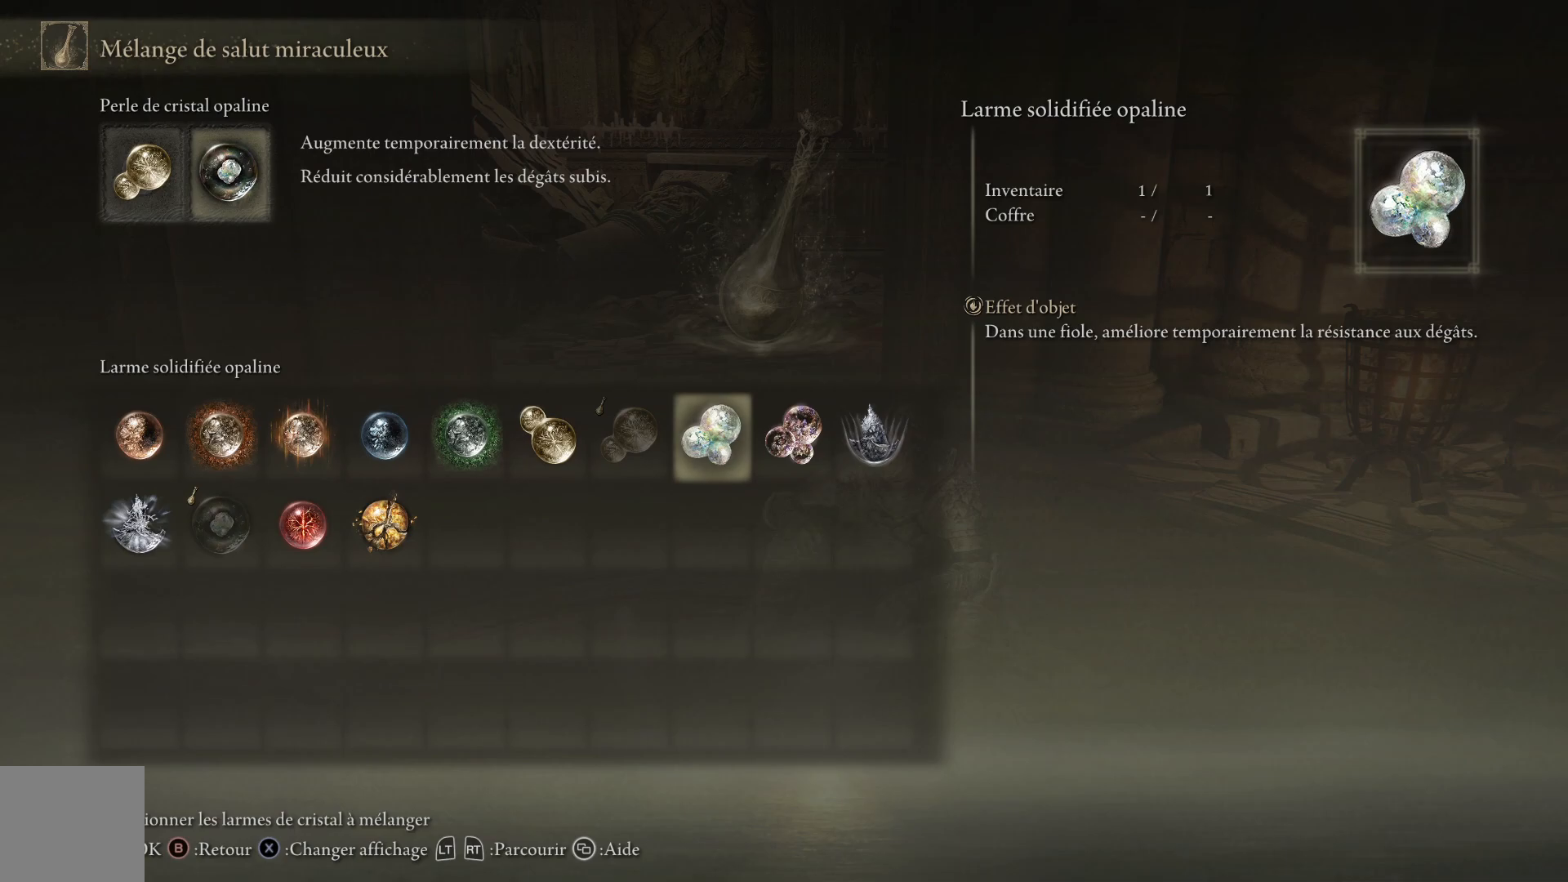
{"buttons": [], "left_stick": "center", "right_stick": "center", "events": []}
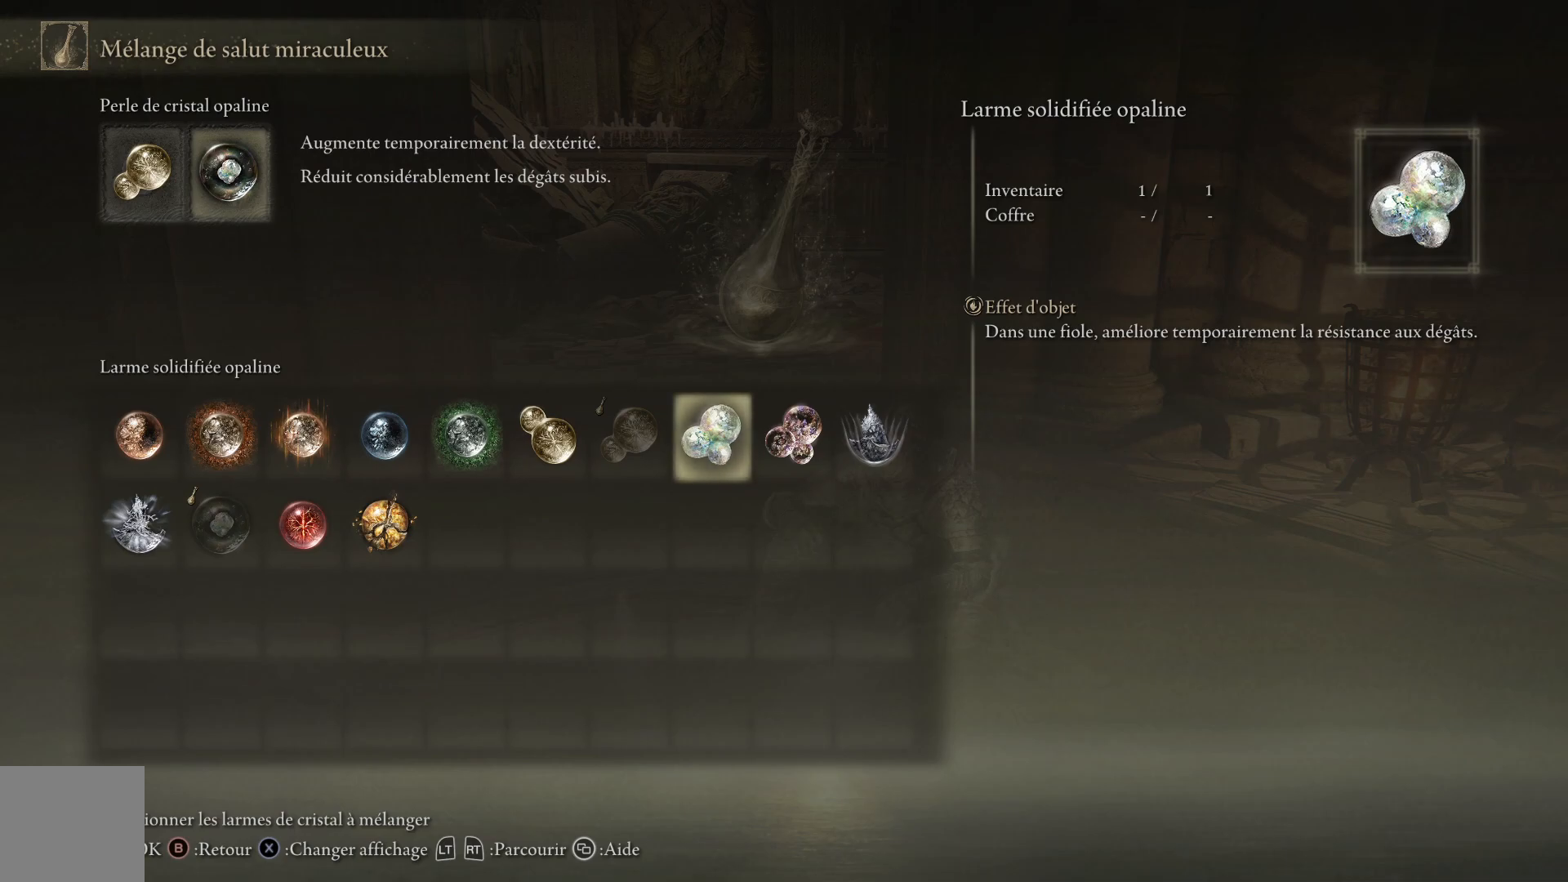
{"buttons": [], "left_stick": "center", "right_stick": "center", "events": [[383, "DPAD_LEFT", "down"], [500, "DPAD_LEFT", "up"]]}
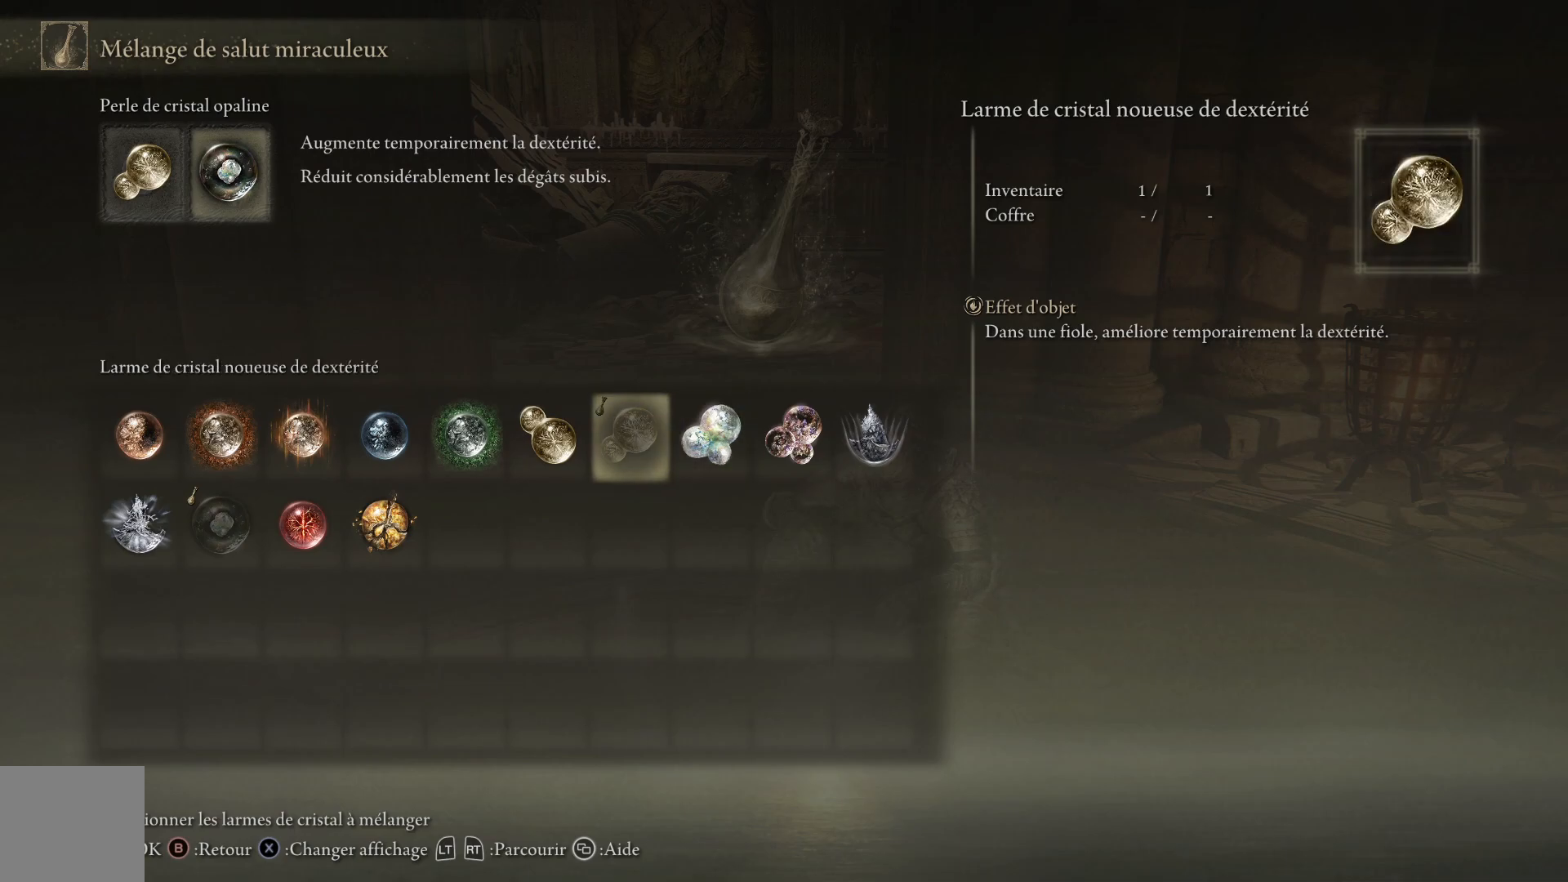
{"buttons": [], "left_stick": "center", "right_stick": "center", "events": [[83, "DPAD_LEFT", "down"], [183, "DPAD_LEFT", "up"]]}
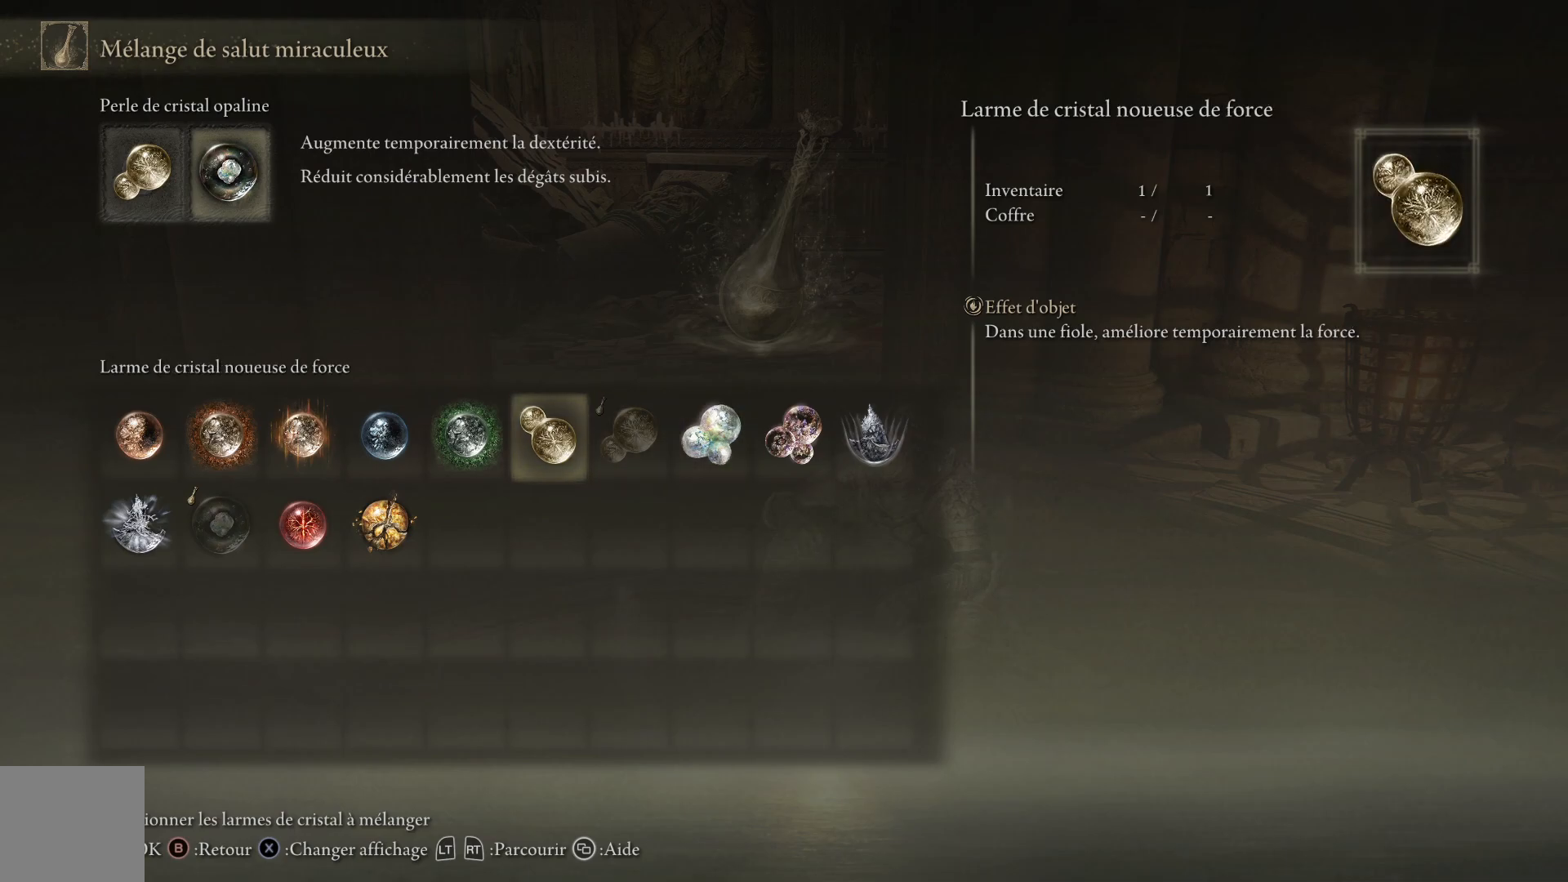
{"buttons": ["A"], "left_stick": "center", "right_stick": "center", "events": [[483, "A", "down"]]}
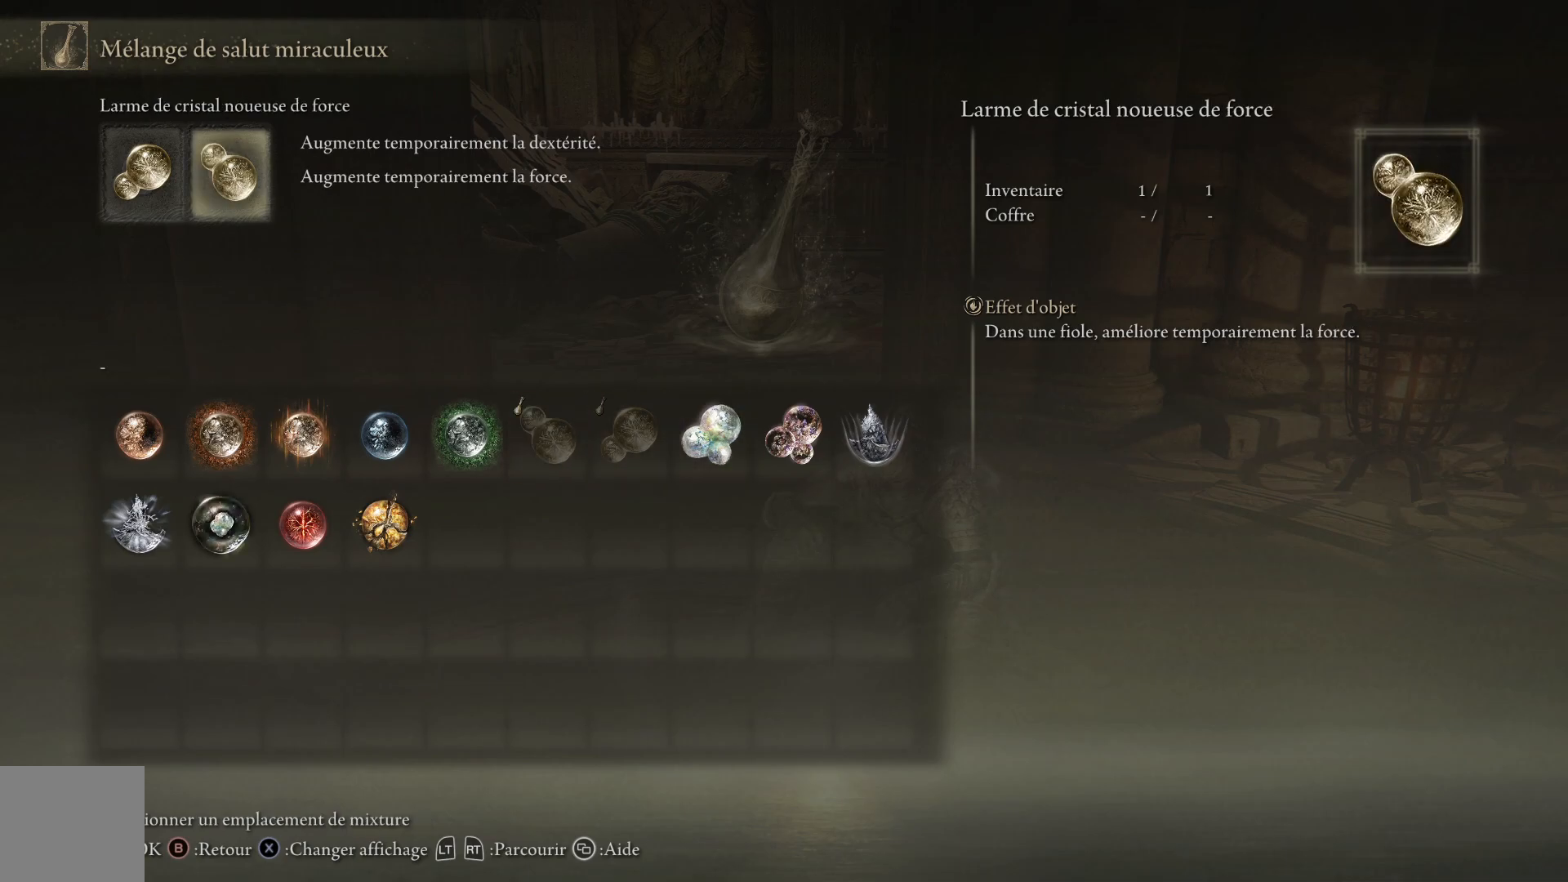
{"buttons": [], "left_stick": "center", "right_stick": "center", "events": [[117, "A", "up"], [300, "DPAD_RIGHT", "down"], [400, "DPAD_RIGHT", "up"]]}
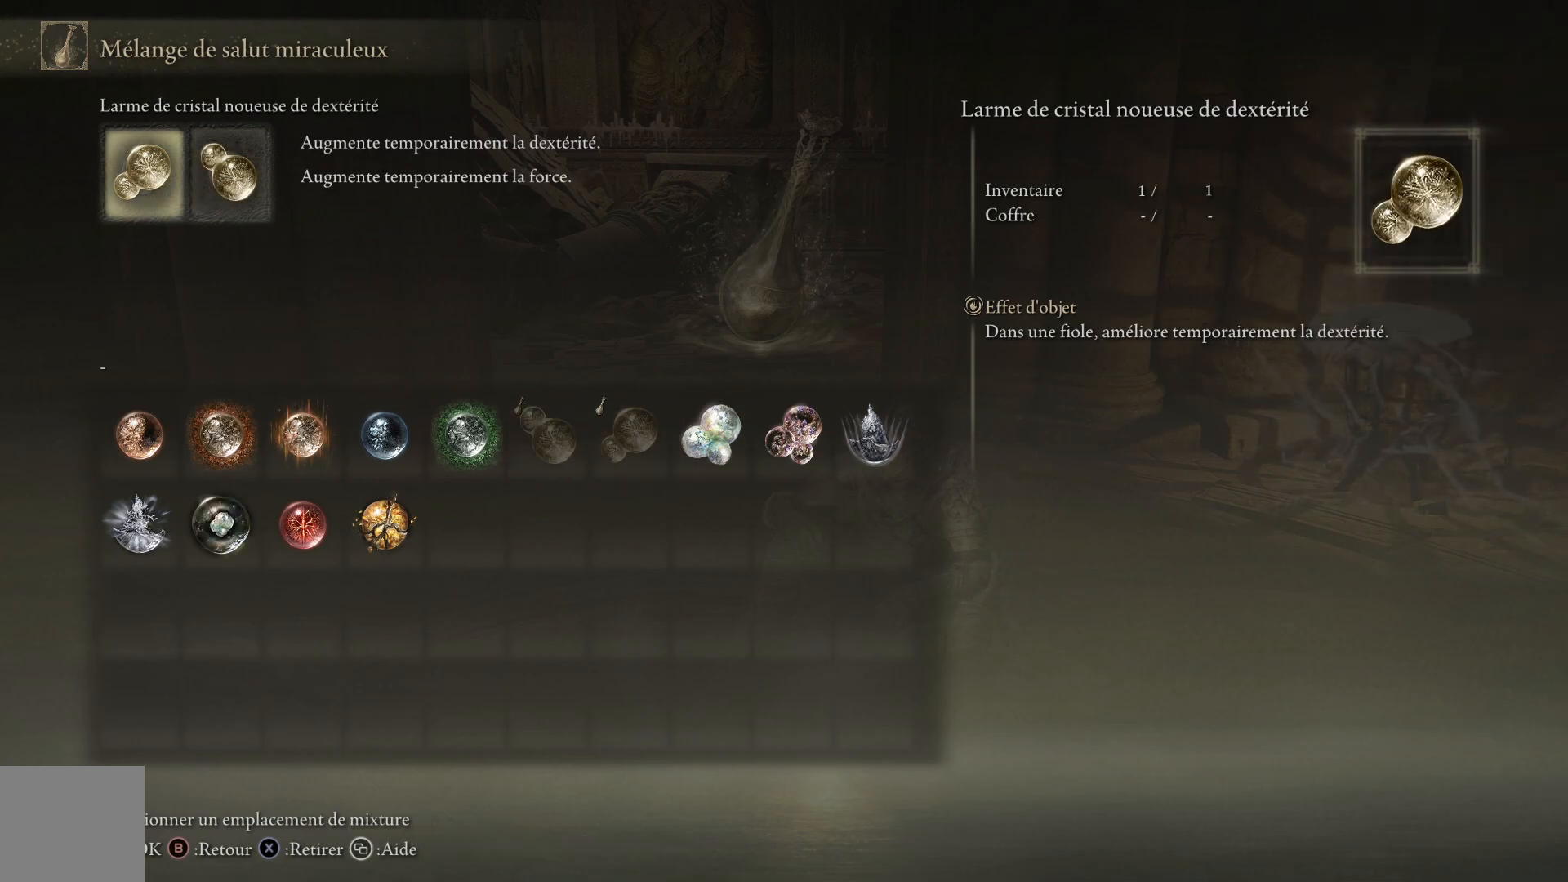
{"buttons": [], "left_stick": "center", "right_stick": "center", "events": [[17, "DPAD_RIGHT", "down"], [367, "DPAD_RIGHT", "up"]]}
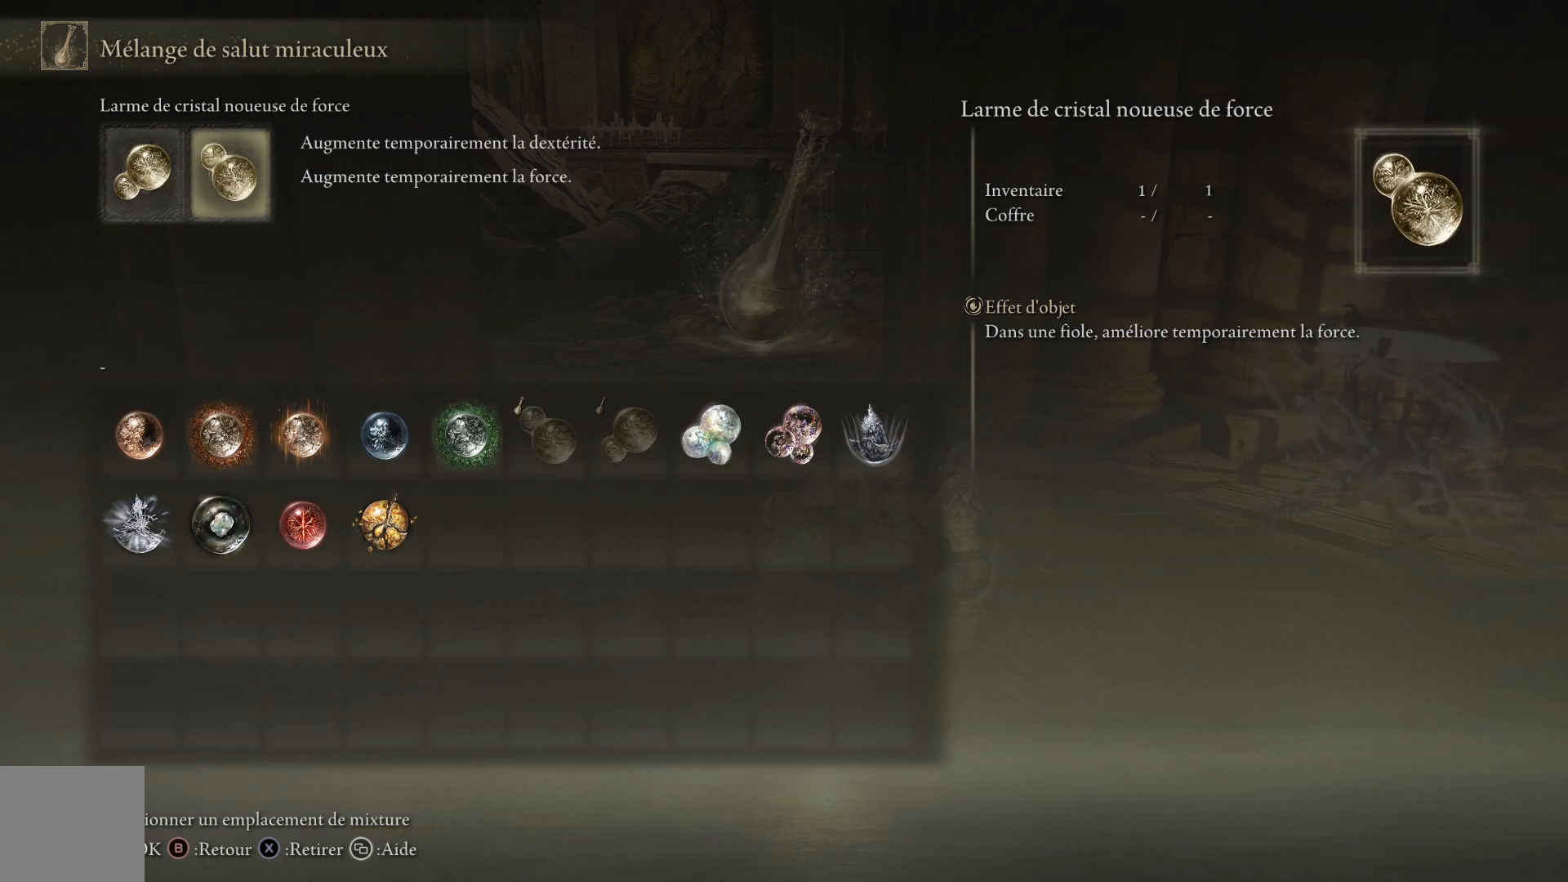
{"buttons": ["DPAD_RIGHT"], "left_stick": "center", "right_stick": "center", "events": [[167, "DPAD_RIGHT", "down"], [267, "DPAD_RIGHT", "up"], [317, "A", "down"], [383, "A", "up"], [417, "DPAD_RIGHT", "down"]]}
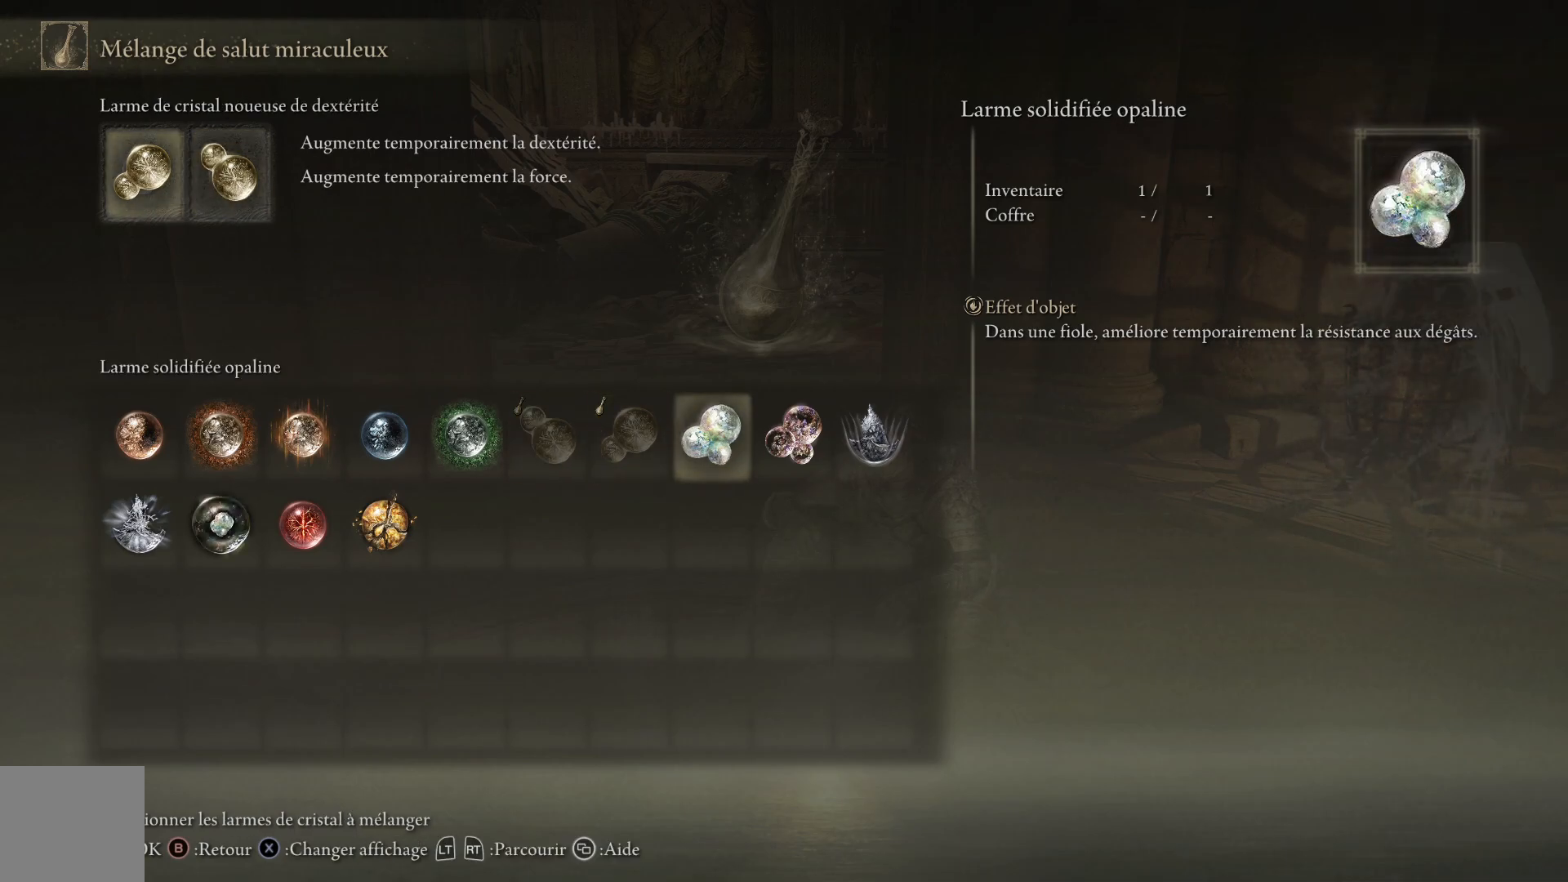
{"buttons": [], "left_stick": "center", "right_stick": "center", "events": [[233, "DPAD_RIGHT", "up"]]}
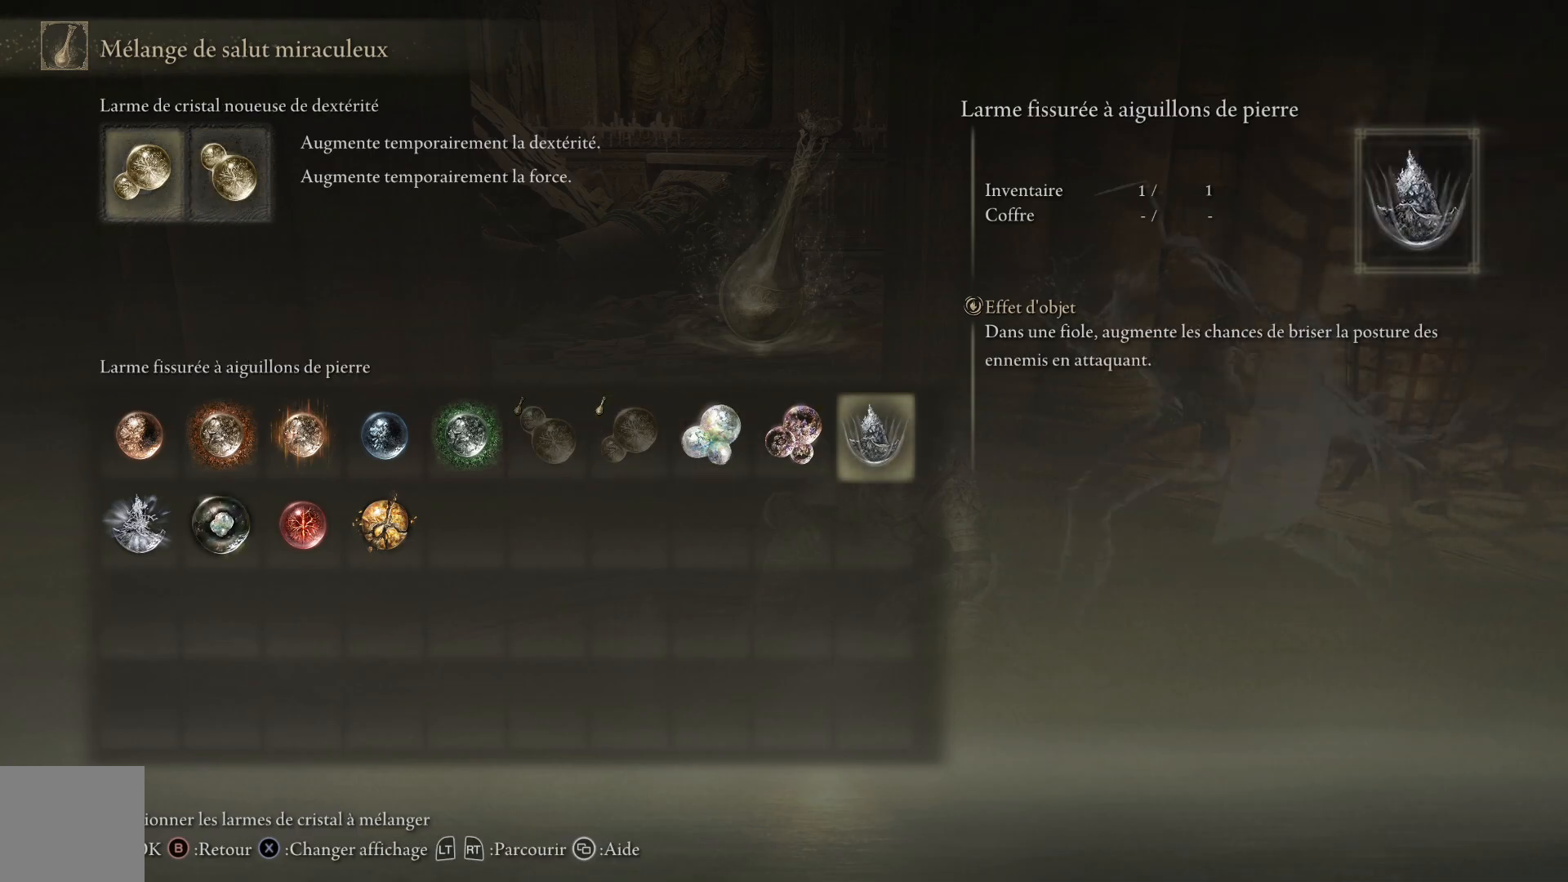
{"buttons": [], "left_stick": "center", "right_stick": "center", "events": [[17, "DPAD_RIGHT", "down"], [117, "DPAD_RIGHT", "up"]]}
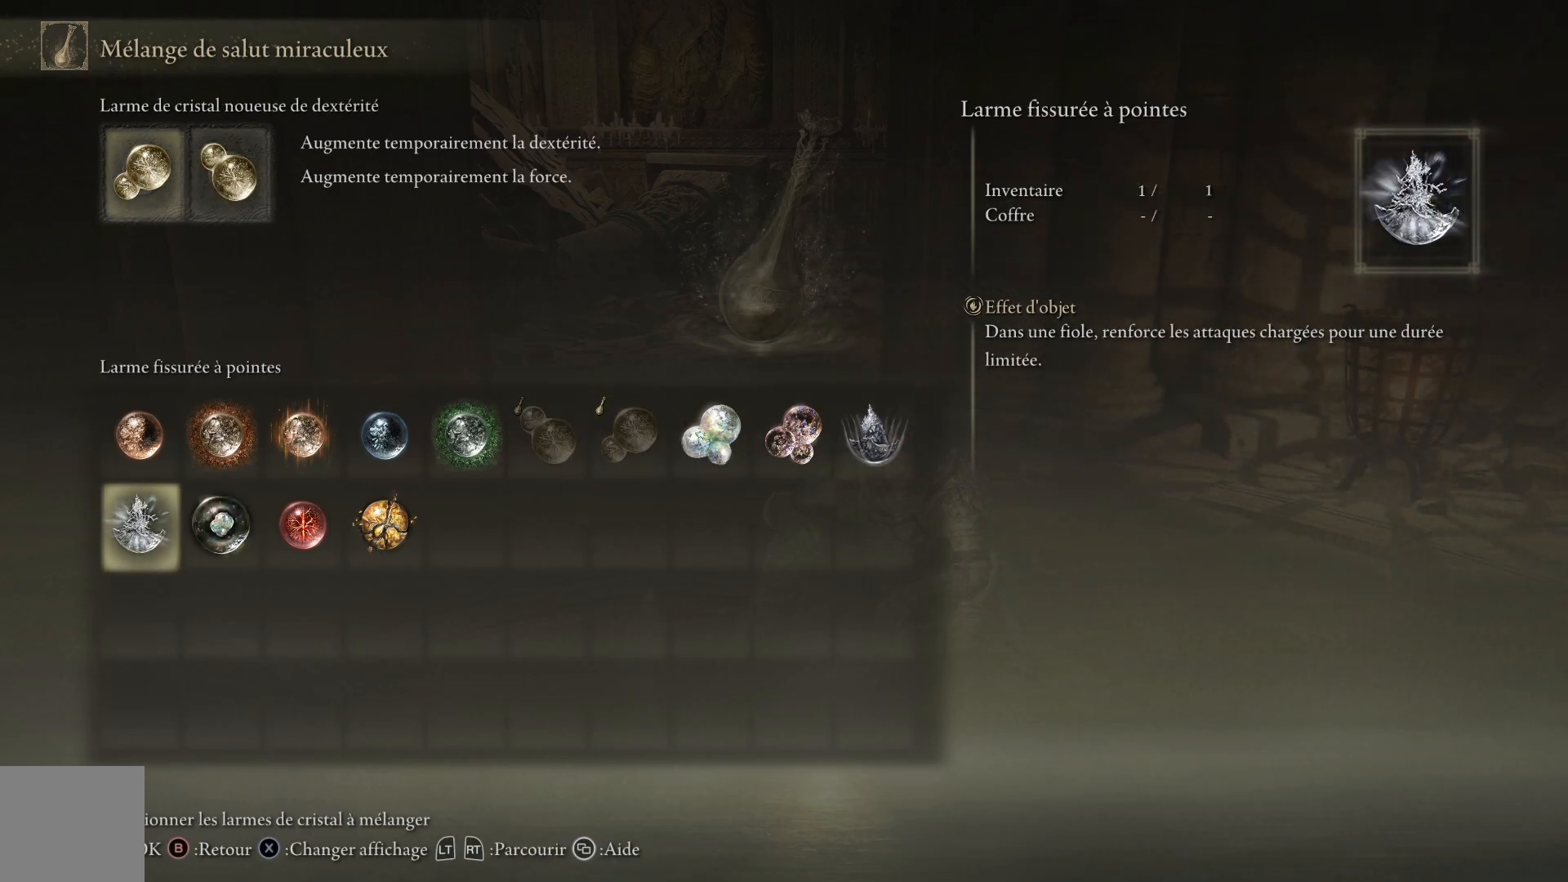
{"buttons": [], "left_stick": "center", "right_stick": "center", "events": [[350, "DPAD_LEFT", "down"], [483, "DPAD_LEFT", "up"]]}
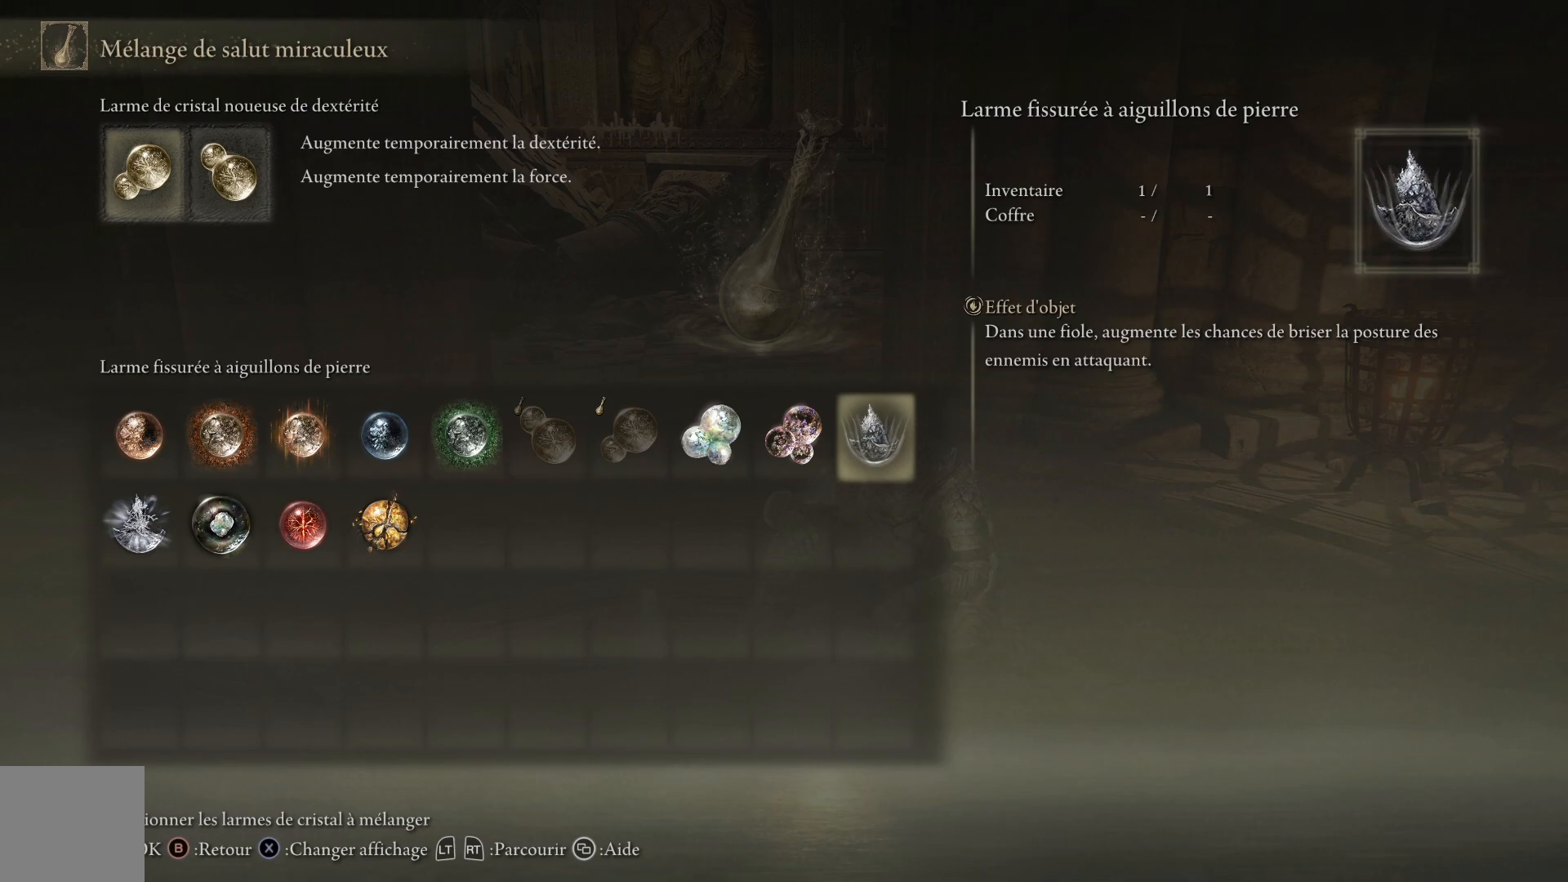
{"buttons": [], "left_stick": "center", "right_stick": "center", "events": []}